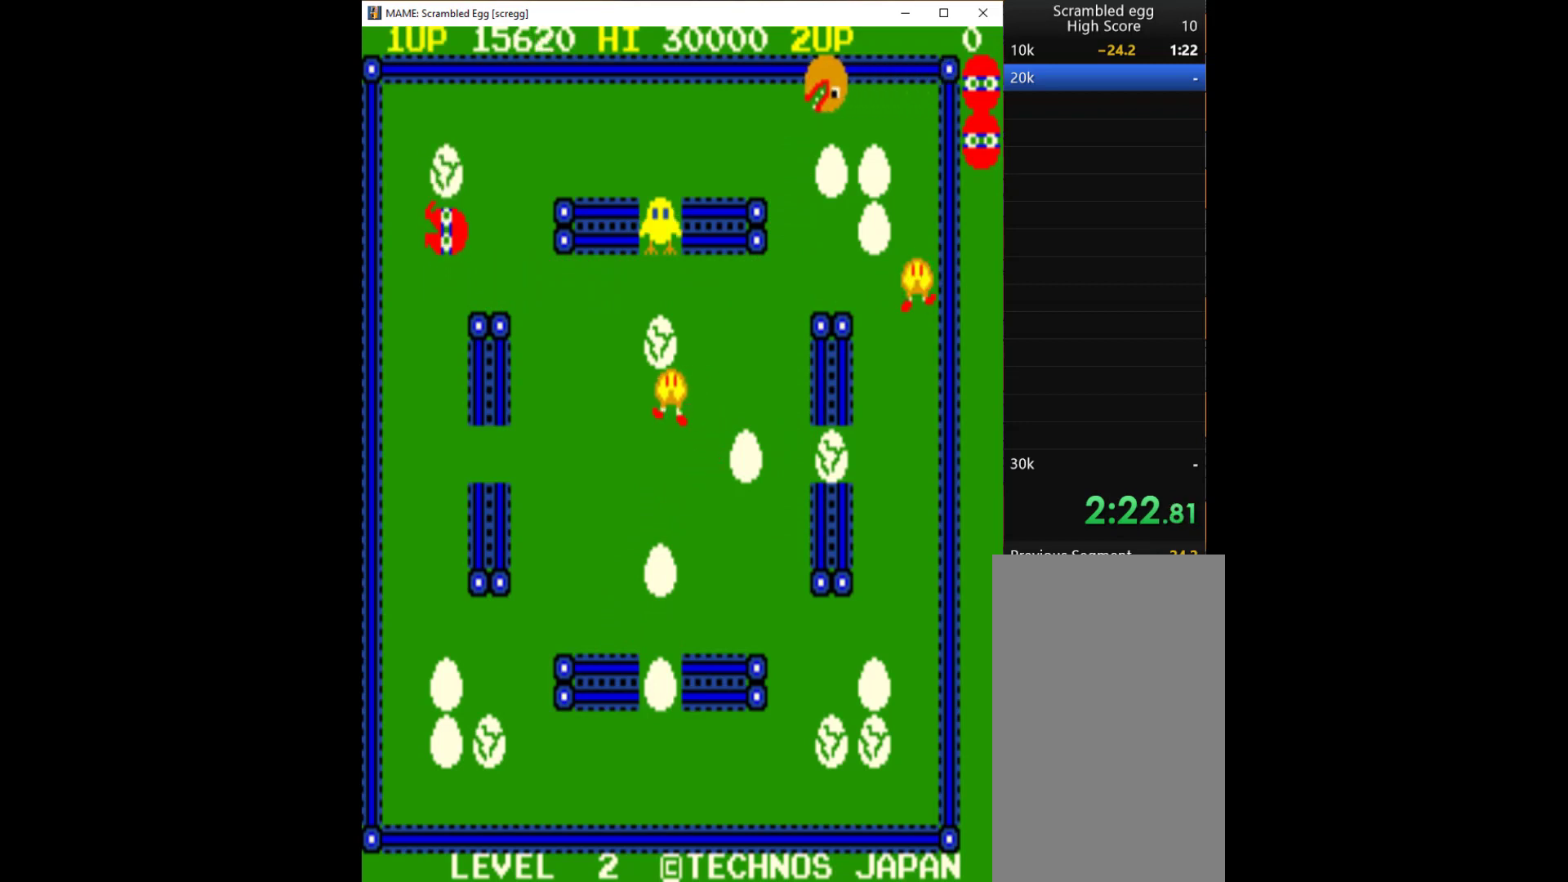
Gameplay with keyboard; each line is a JSON object with the keys held at the frame after it. "events" lists presses ("down") and releases ("up") of "1", "2", "3", "4", "a", "alt", "c", "ctrl", "d", "down", "e", "left", "q", "r", "right", "s", "shift", "space", "tab", "up", "w", "x" and "z" between this image and that frame as [ms after this image, input, new state], when the widget could be followed in between. No other keys are recorded. Mouse input is not recorded.
{"keys": ["q"], "events": [[67, "q", "up"], [200, "q", "down"], [267, "q", "up"], [333, "q", "down"], [433, "q", "up"], [500, "q", "down"]]}
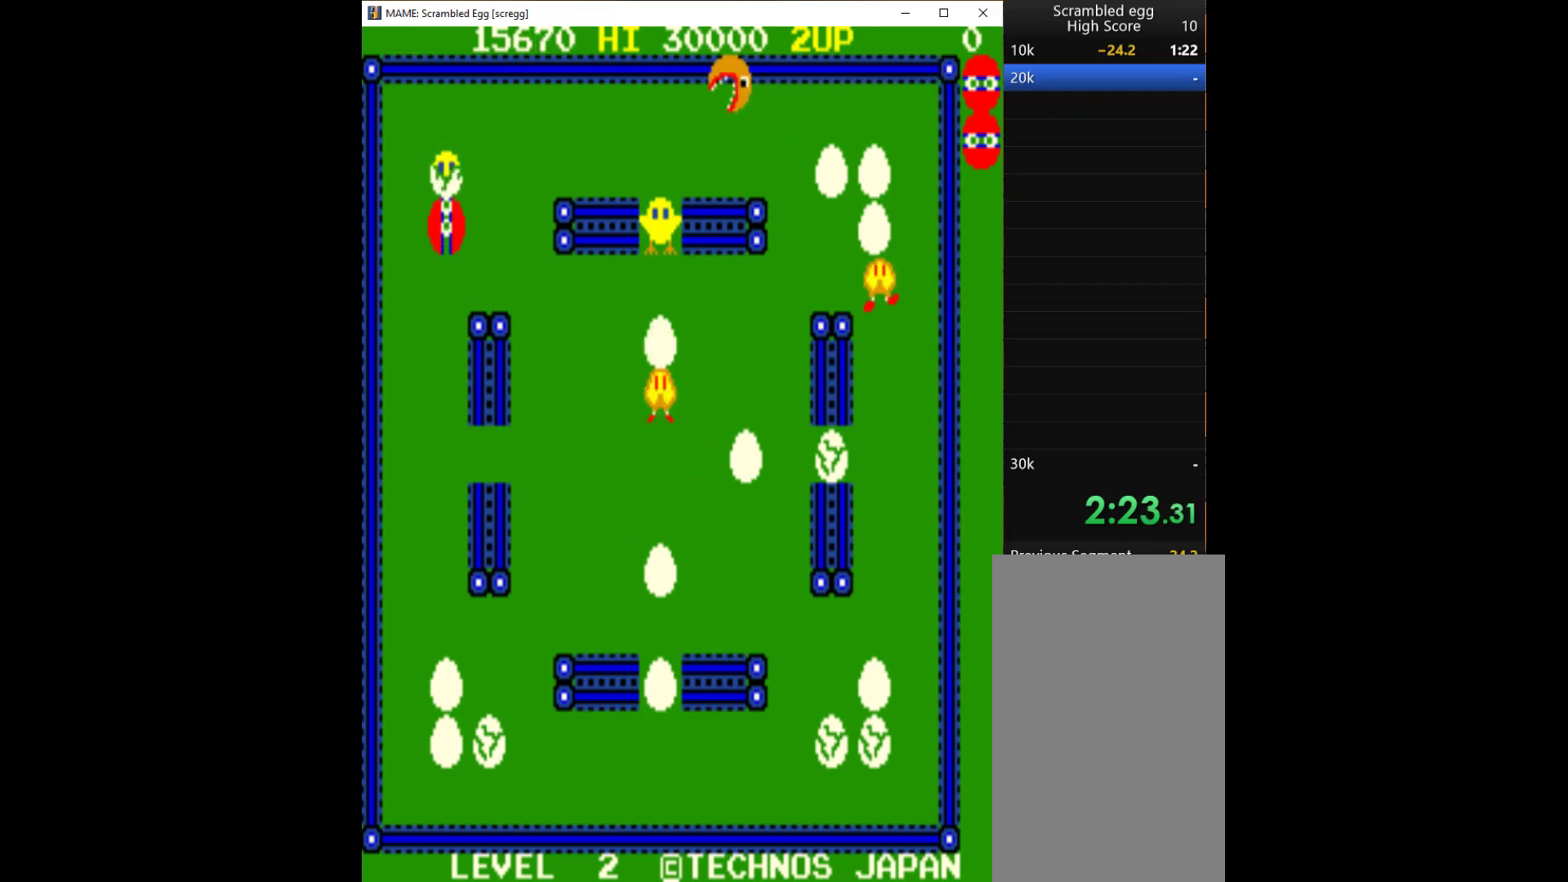
{"keys": ["q"], "events": [[100, "q", "up"], [167, "q", "down"], [233, "q", "up"], [267, "q", "down"], [367, "q", "up"], [467, "q", "down"]]}
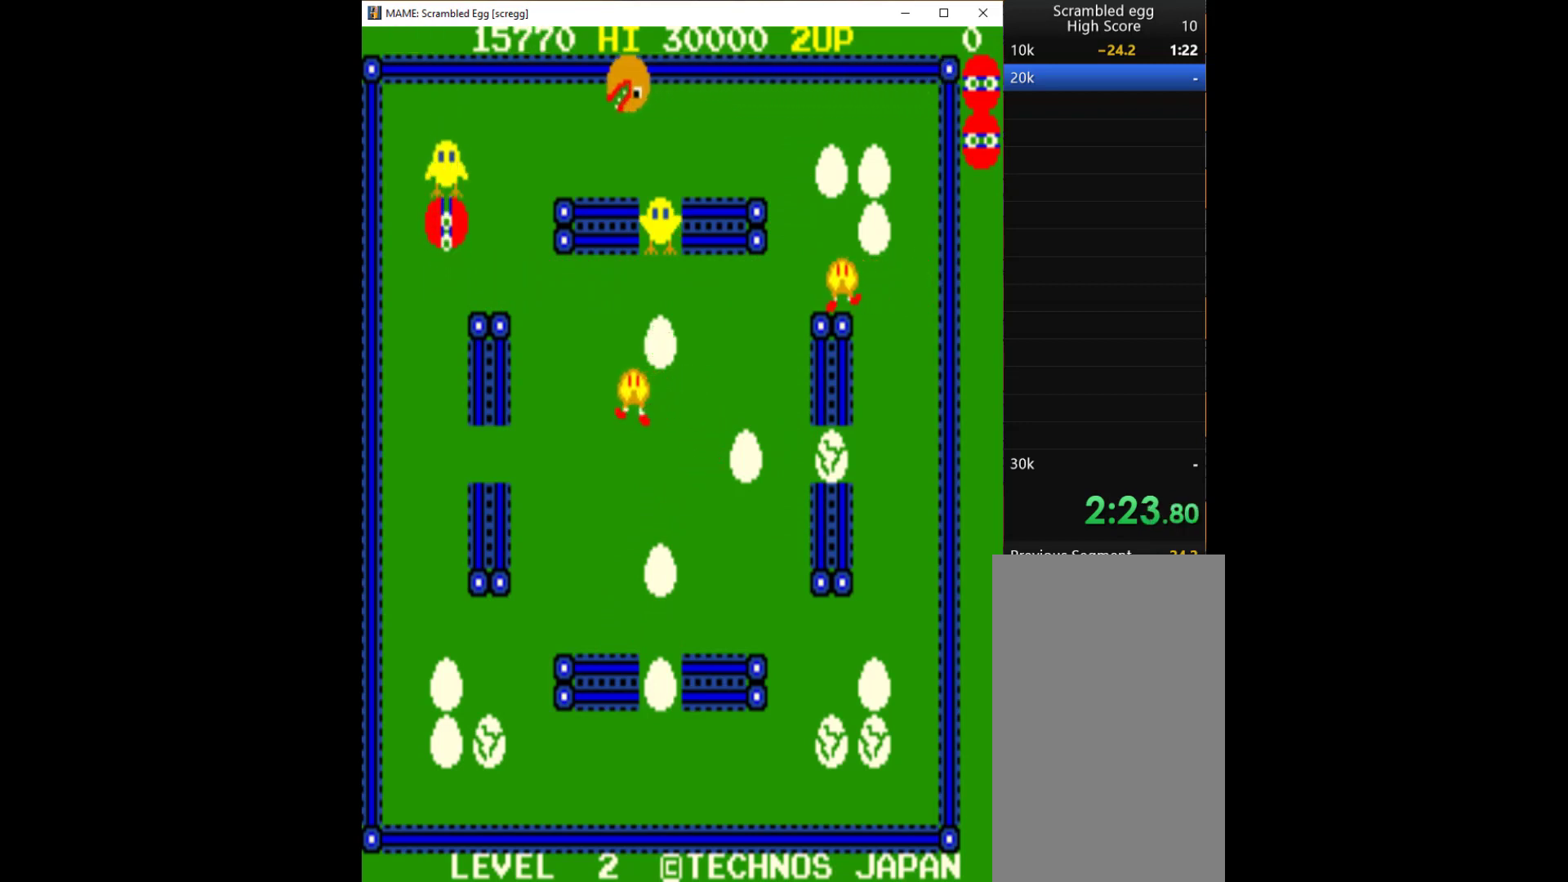
{"keys": ["q"], "events": [[67, "q", "up"], [200, "q", "down"], [267, "q", "up"], [300, "q", "down"], [400, "q", "up"], [433, "q", "down"]]}
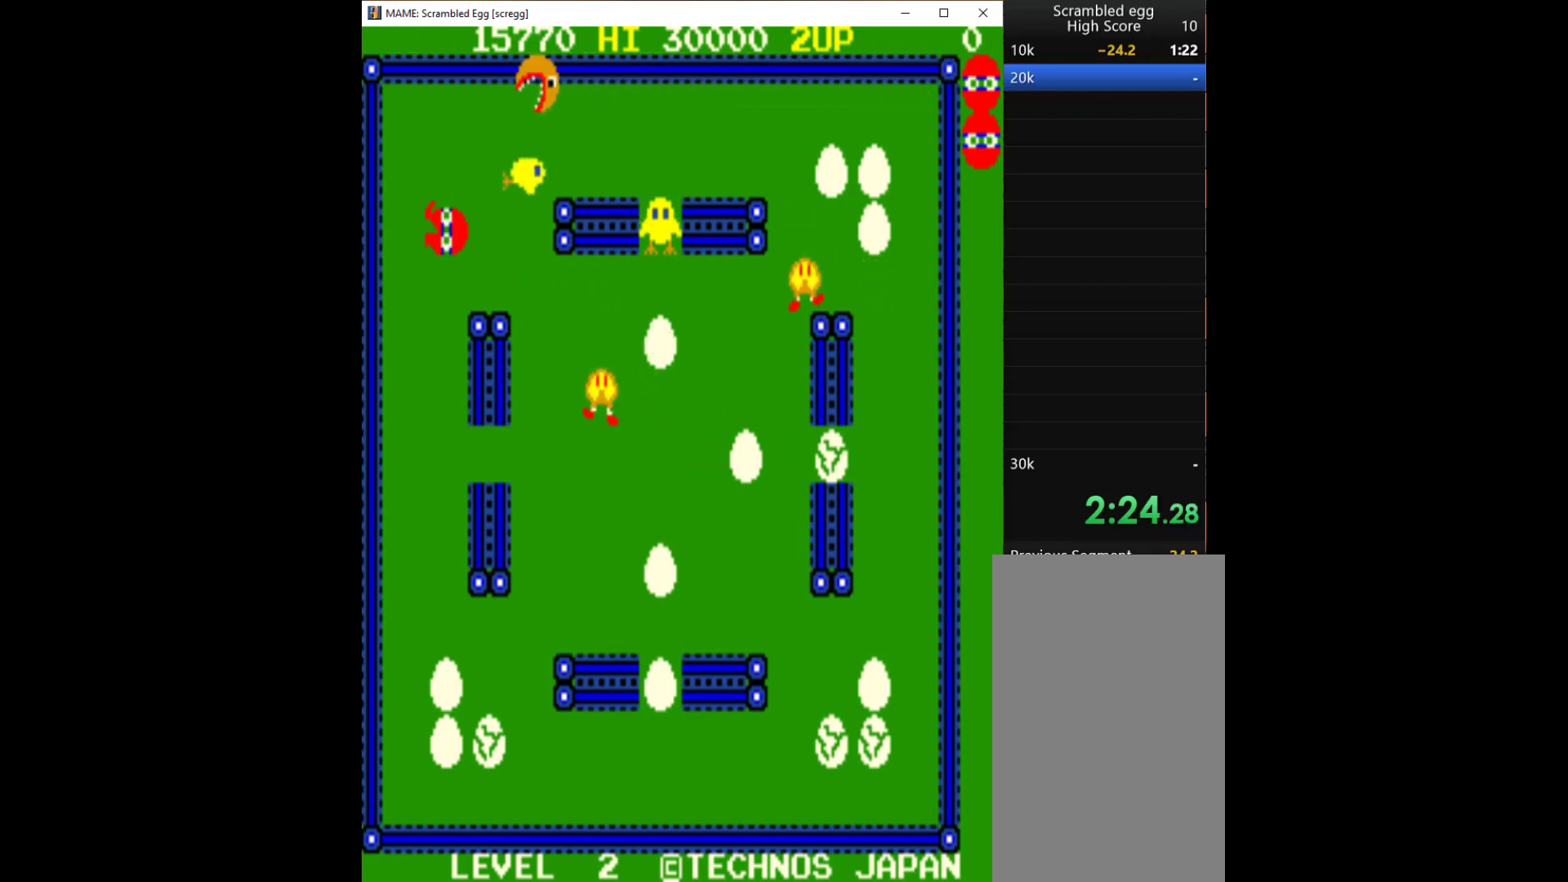
{"keys": ["down"], "events": [[67, "q", "up"], [200, "down", "down"]]}
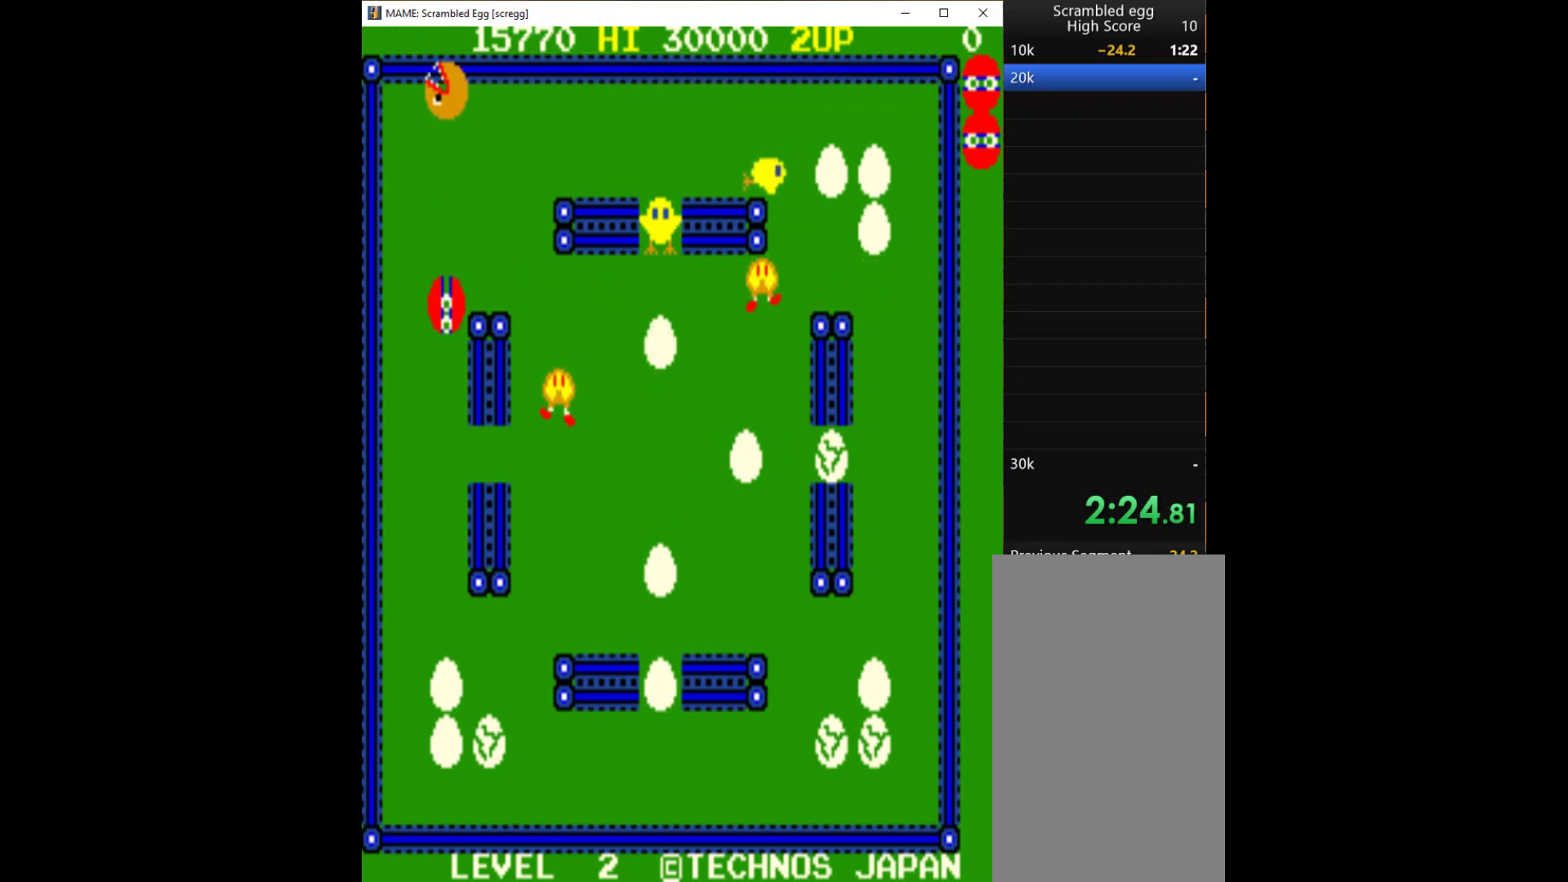
{"keys": ["down"], "events": []}
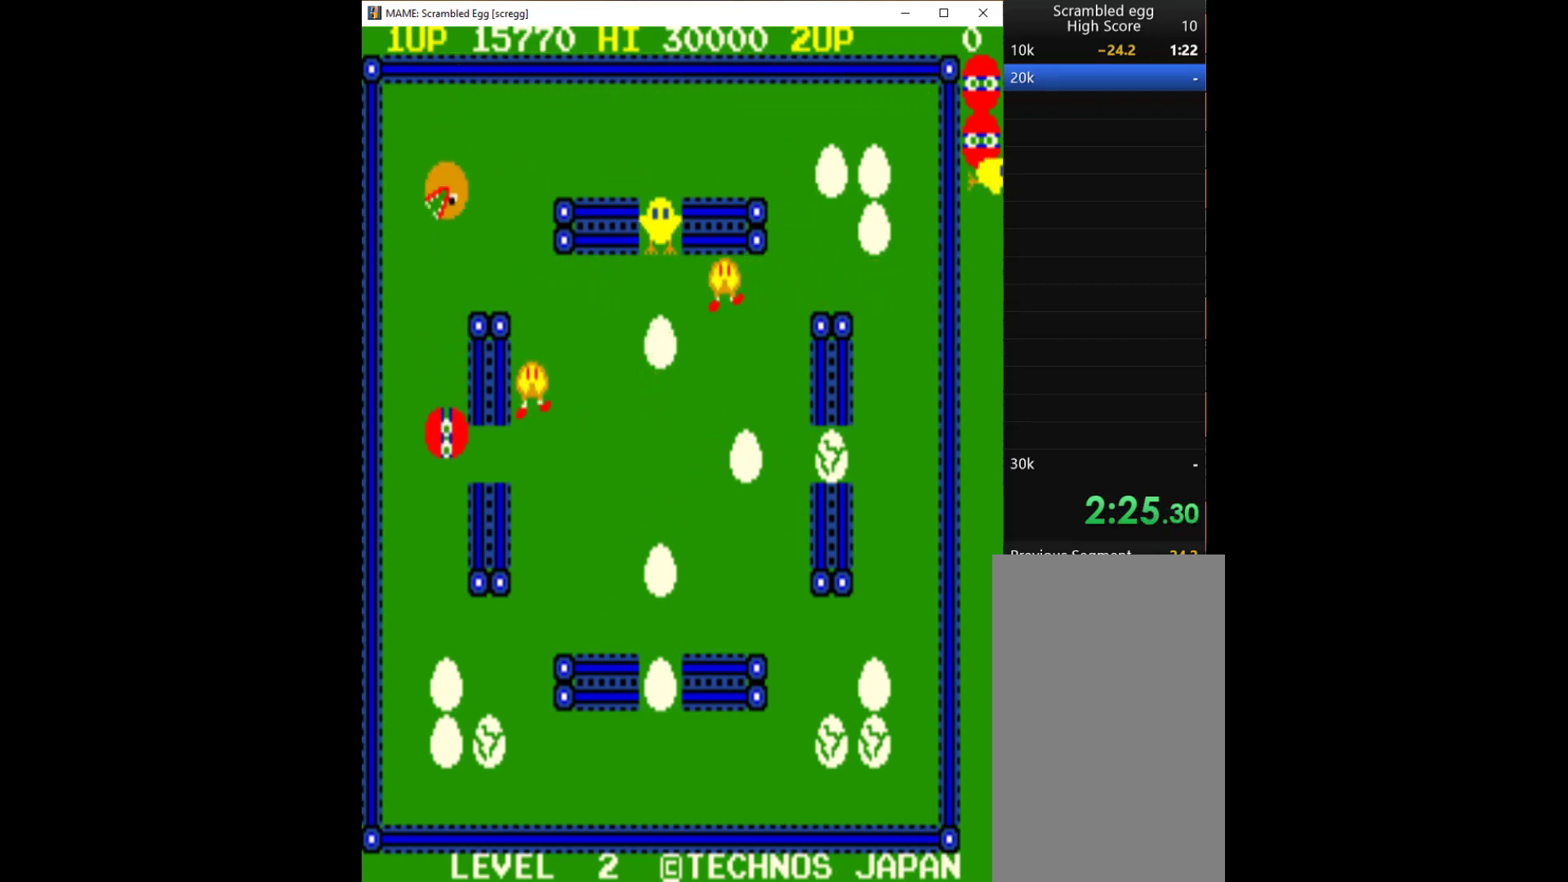
{"keys": ["down"], "events": []}
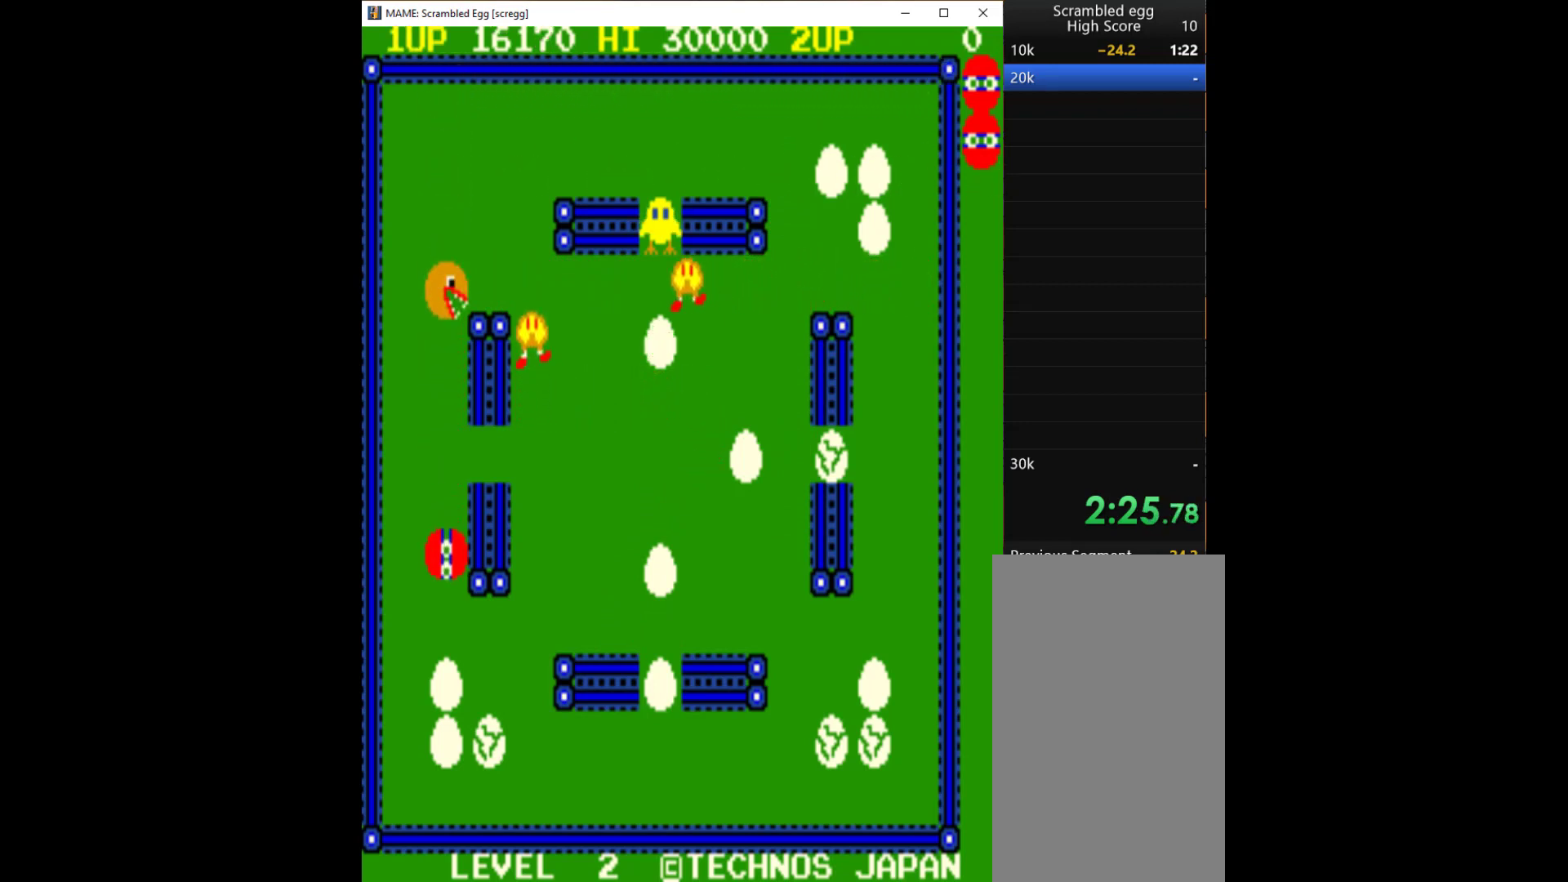
{"keys": ["right"], "events": [[267, "right", "down"], [300, "down", "up"]]}
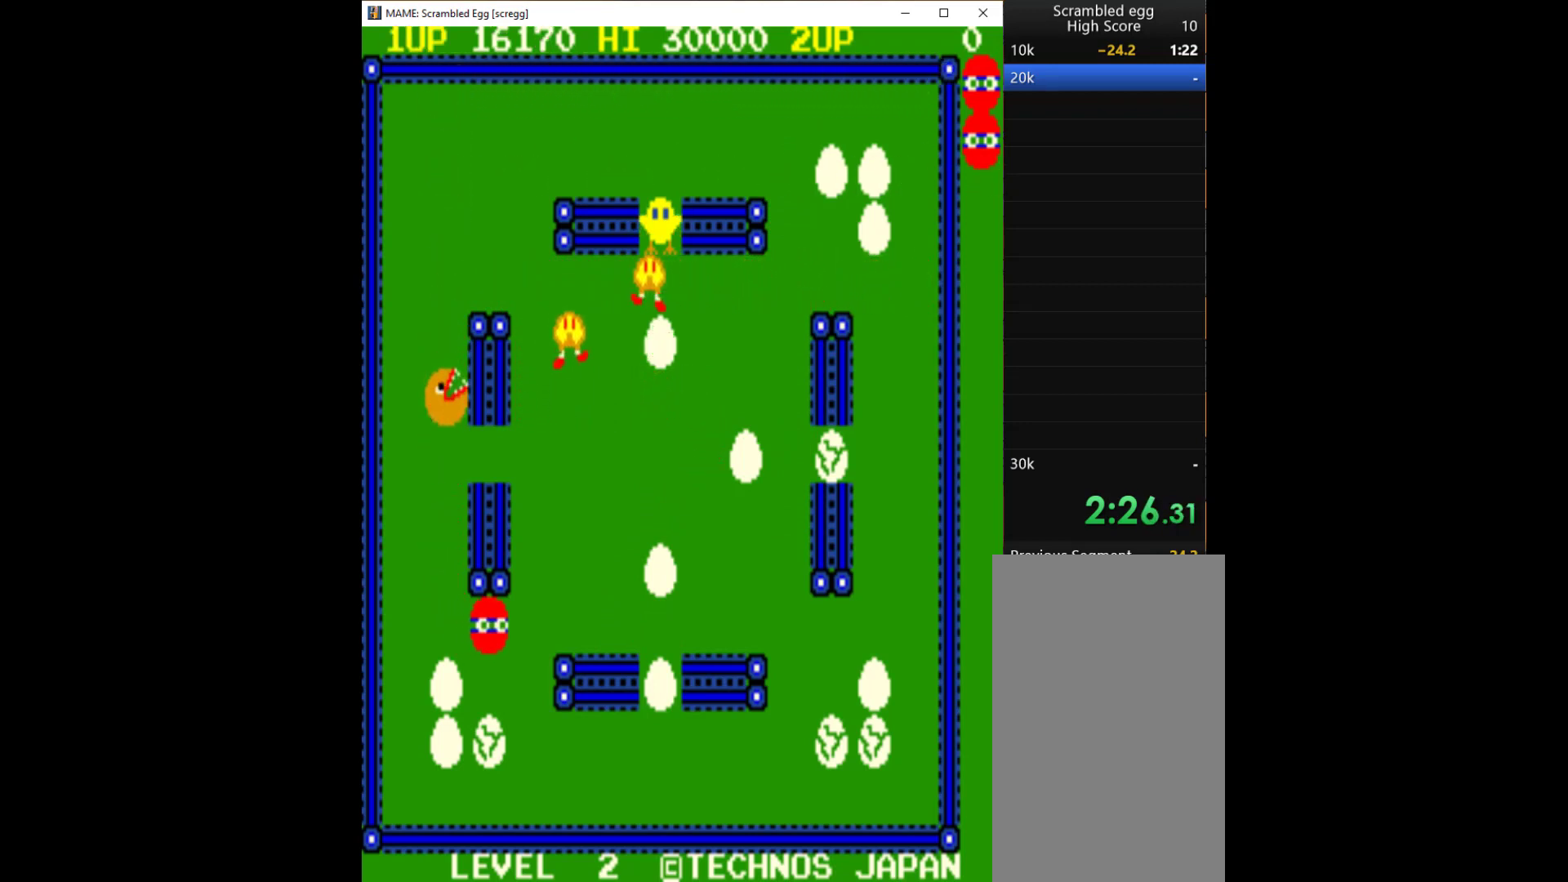
{"keys": ["down"], "events": [[100, "down", "down"], [100, "right", "up"]]}
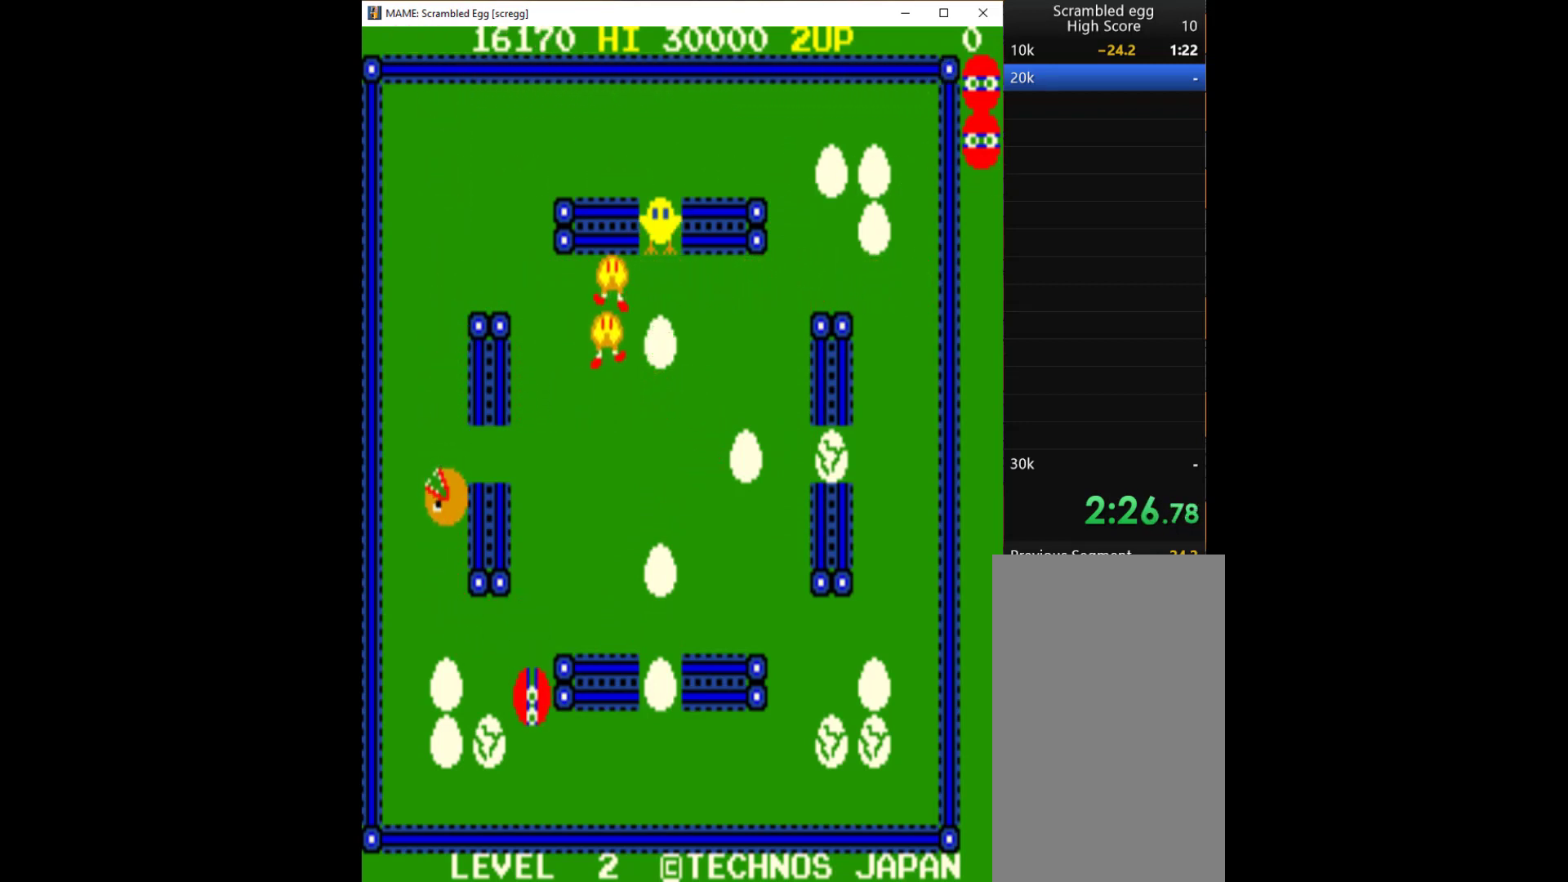
{"keys": ["q"], "events": [[100, "down", "up"], [100, "left", "down"], [300, "q", "down"], [367, "q", "up"], [400, "left", "up"], [433, "q", "down"]]}
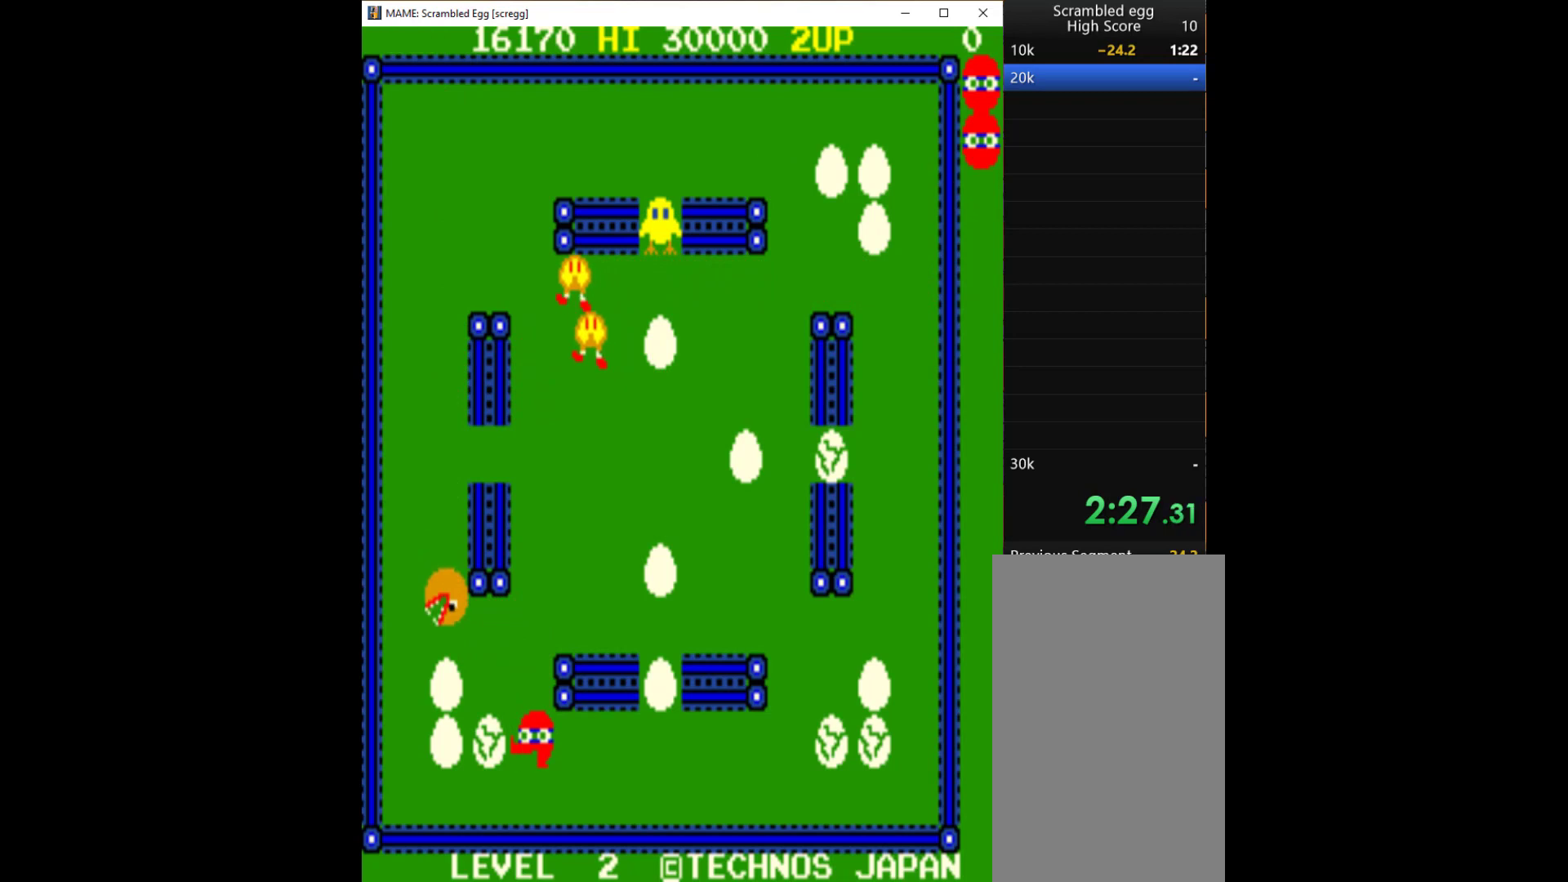
{"keys": [], "events": [[33, "q", "up"], [67, "q", "down"], [200, "q", "up"]]}
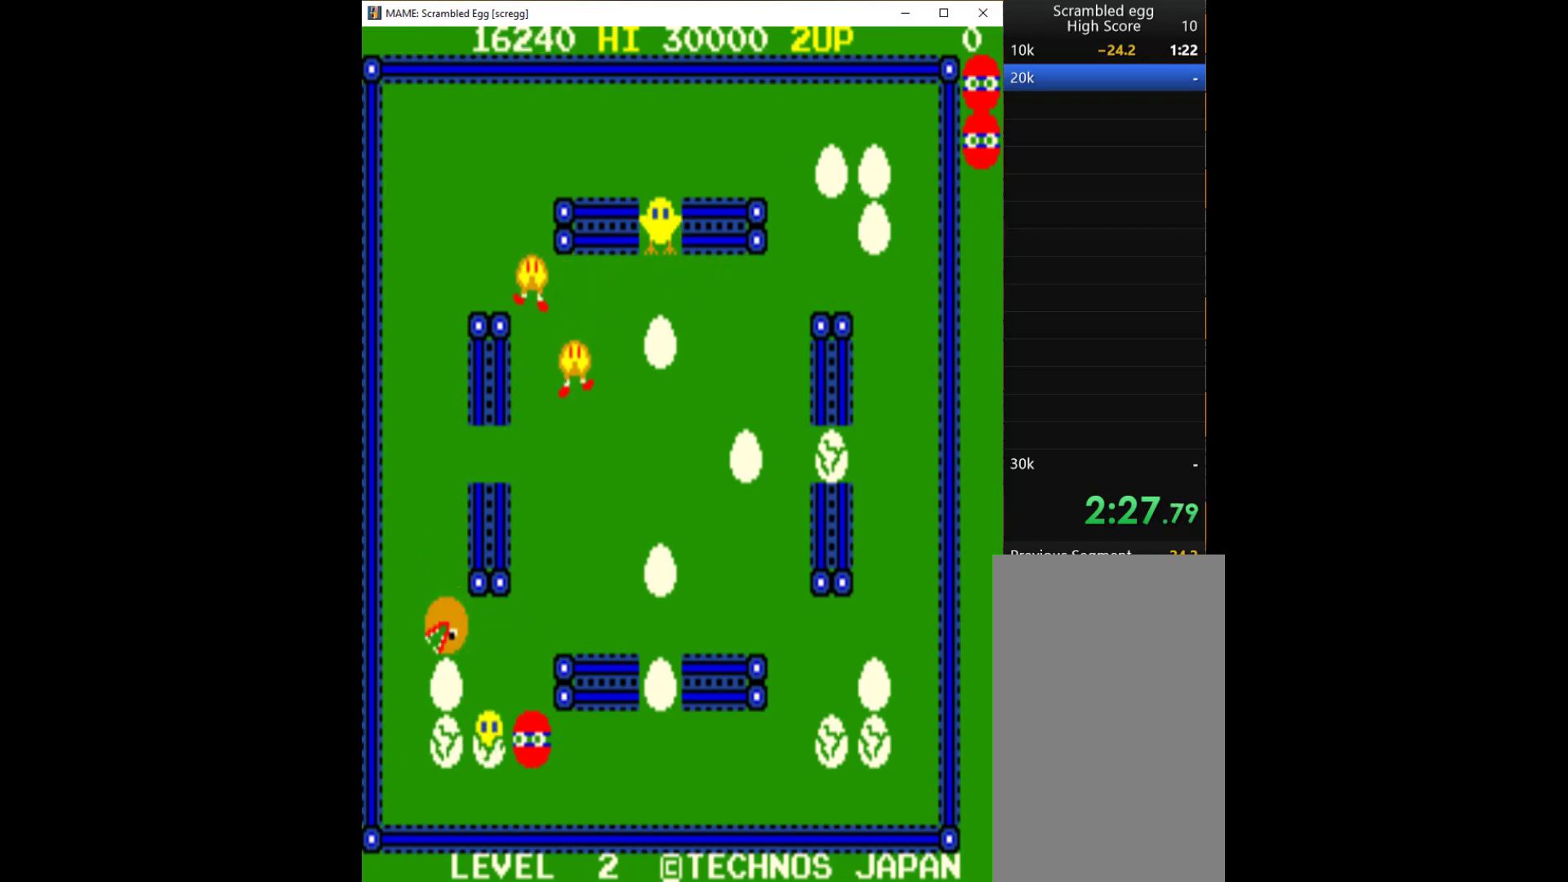
{"keys": ["q"], "events": [[200, "q", "down"], [267, "q", "up"], [333, "q", "down"]]}
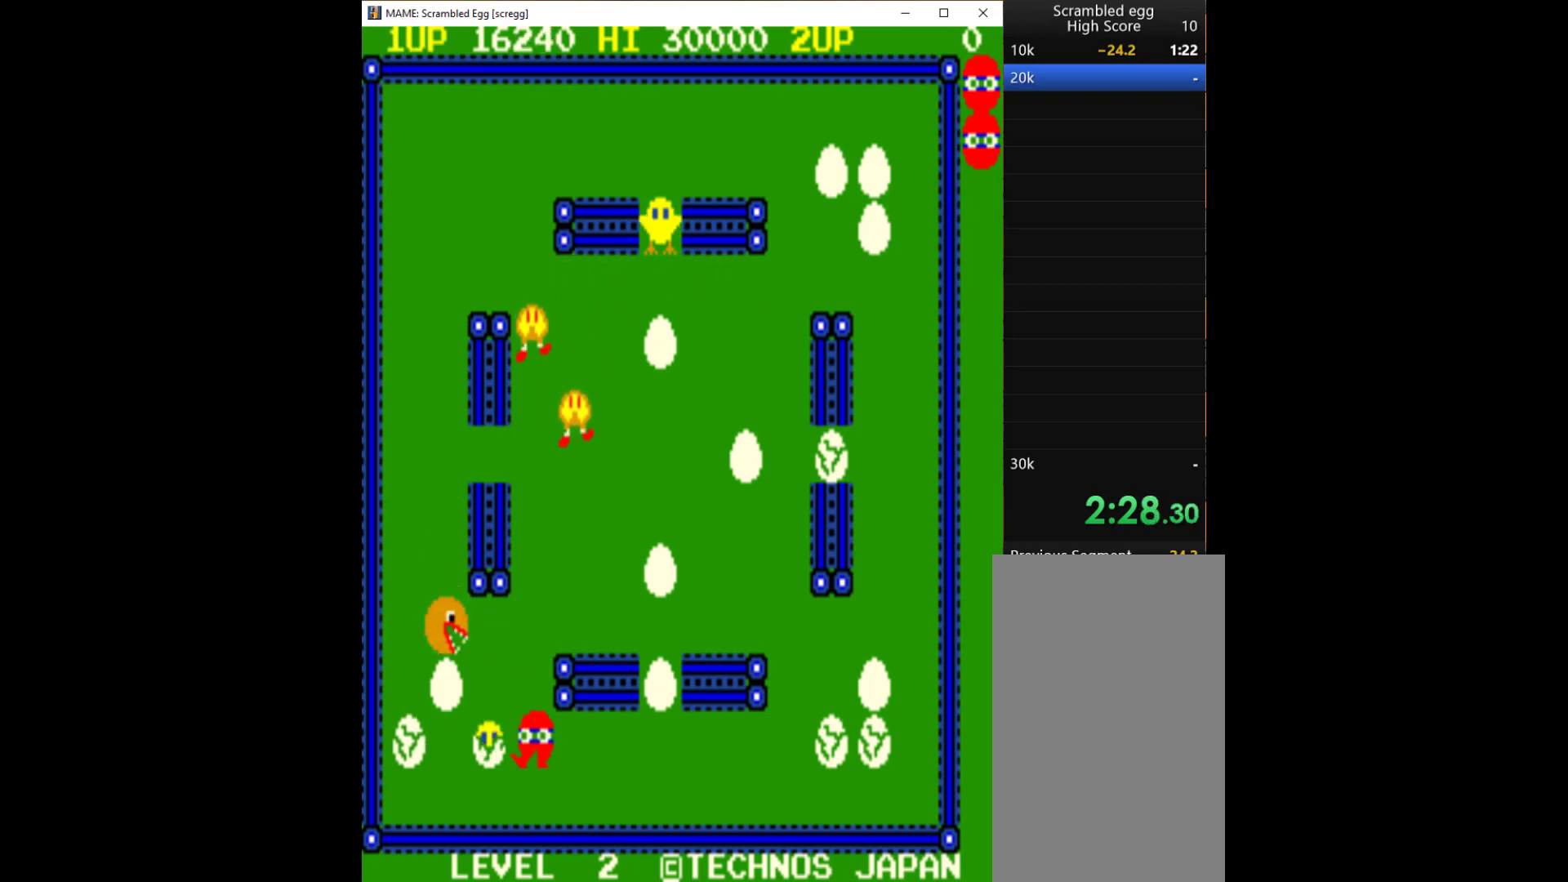
{"keys": ["q"], "events": [[233, "q", "up"], [267, "q", "down"]]}
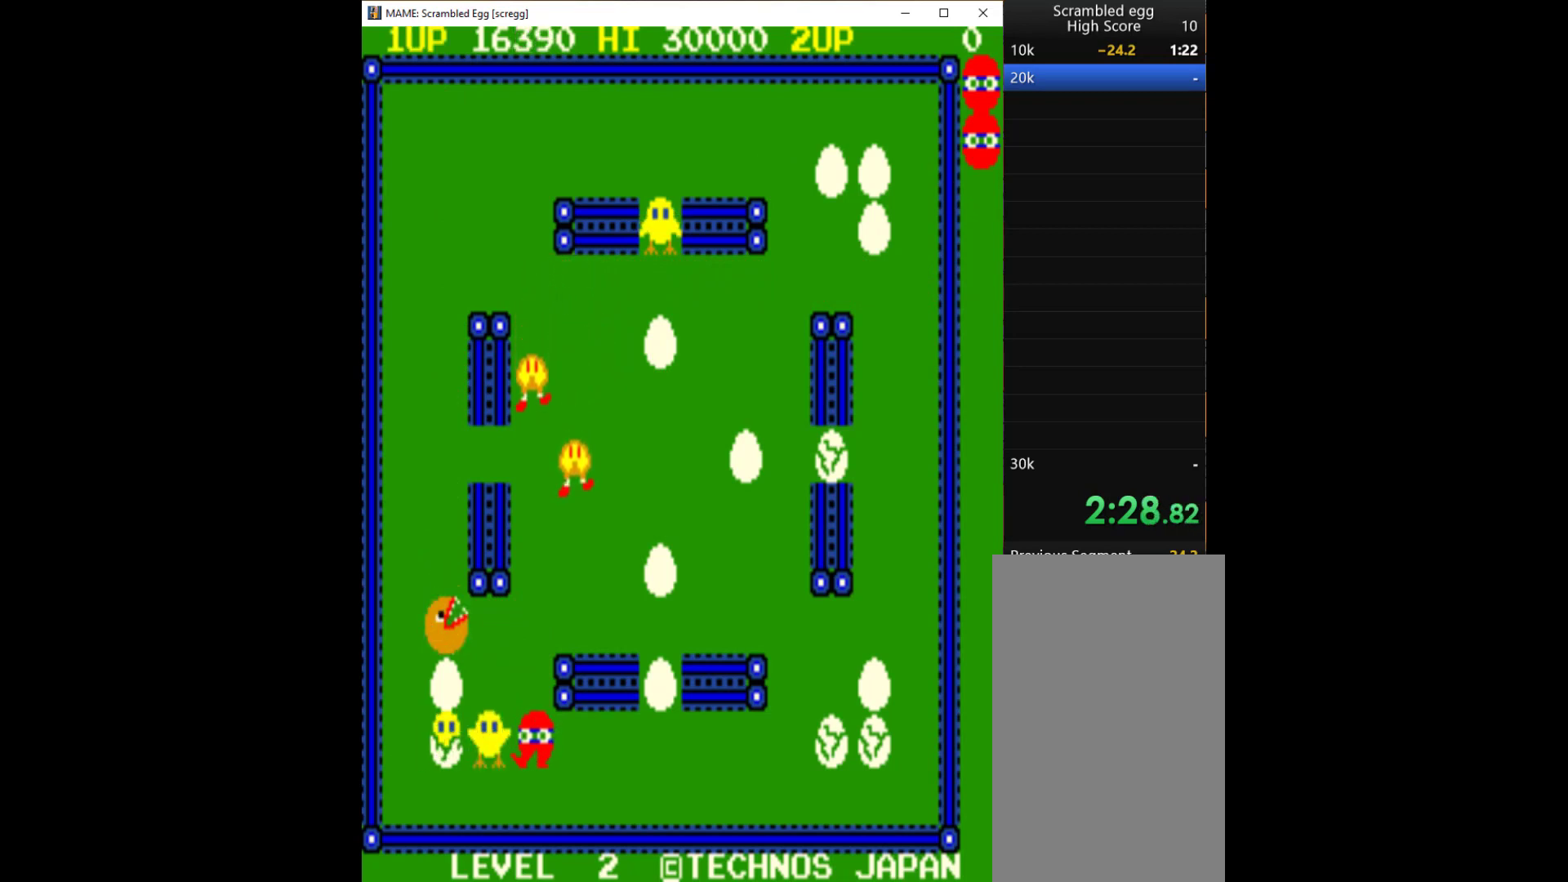
{"keys": ["q"], "events": [[67, "q", "up"], [133, "q", "down"], [267, "q", "up"], [300, "q", "down"]]}
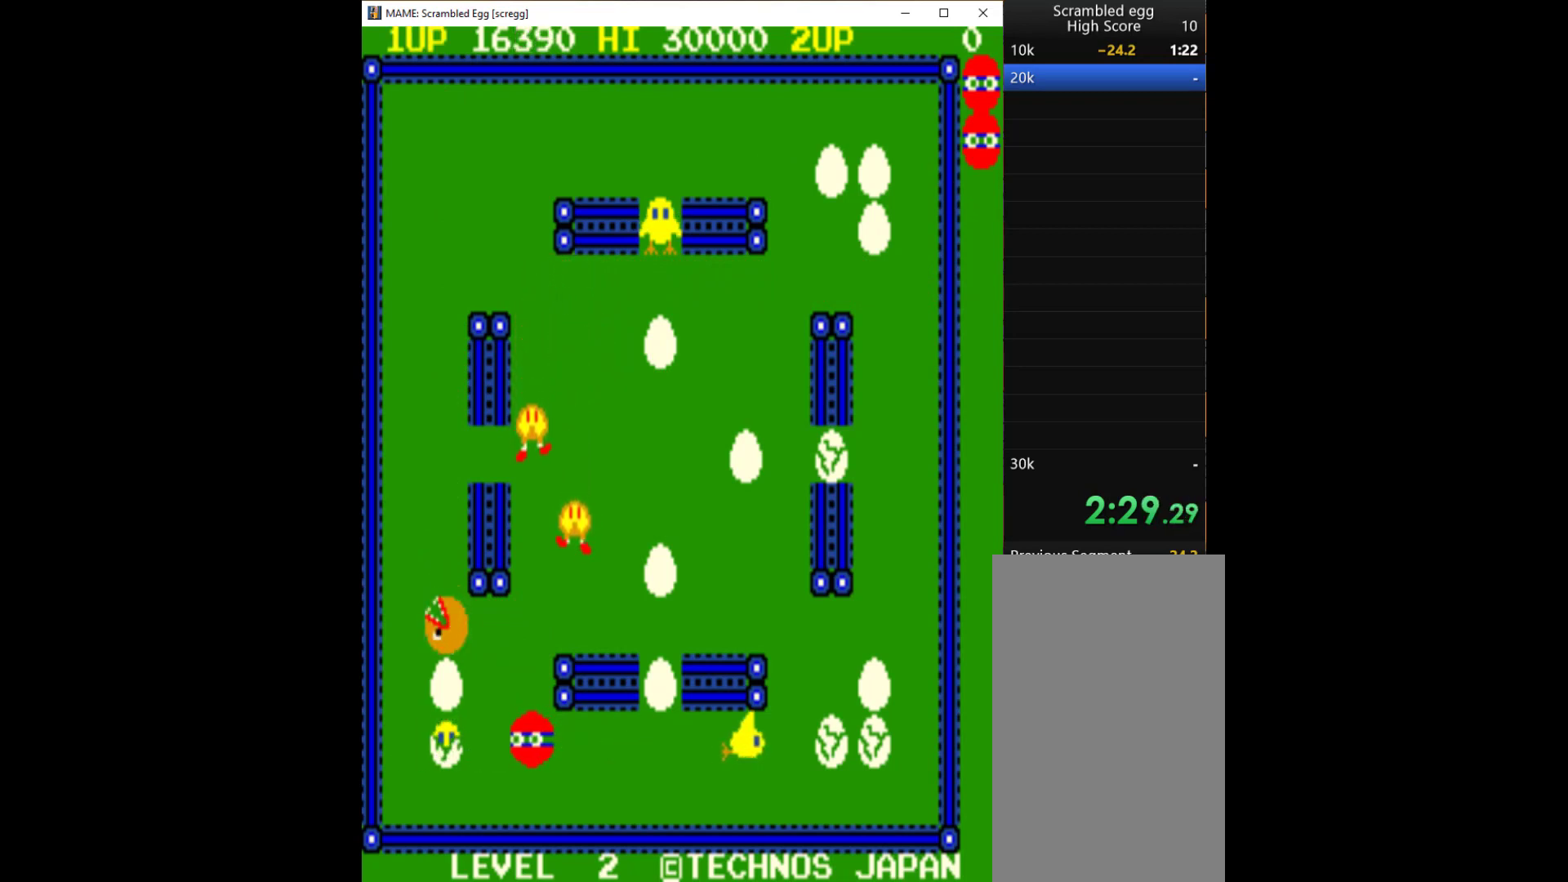
{"keys": ["left"], "events": [[33, "q", "up"], [133, "q", "down"], [233, "q", "up"], [433, "left", "down"]]}
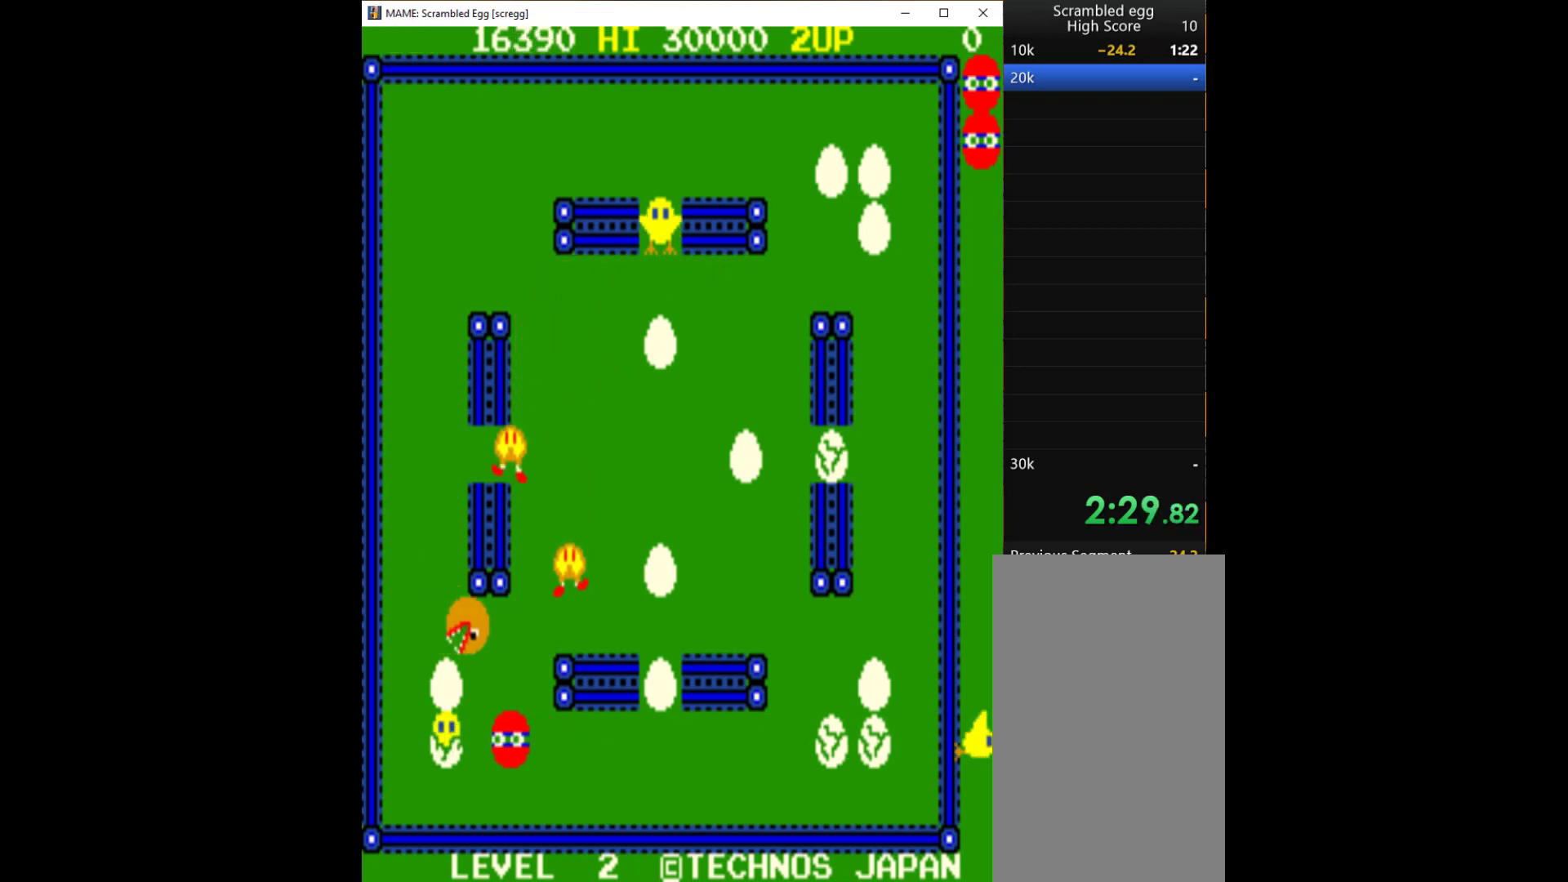
{"keys": ["right"], "events": [[200, "left", "up"], [267, "right", "down"]]}
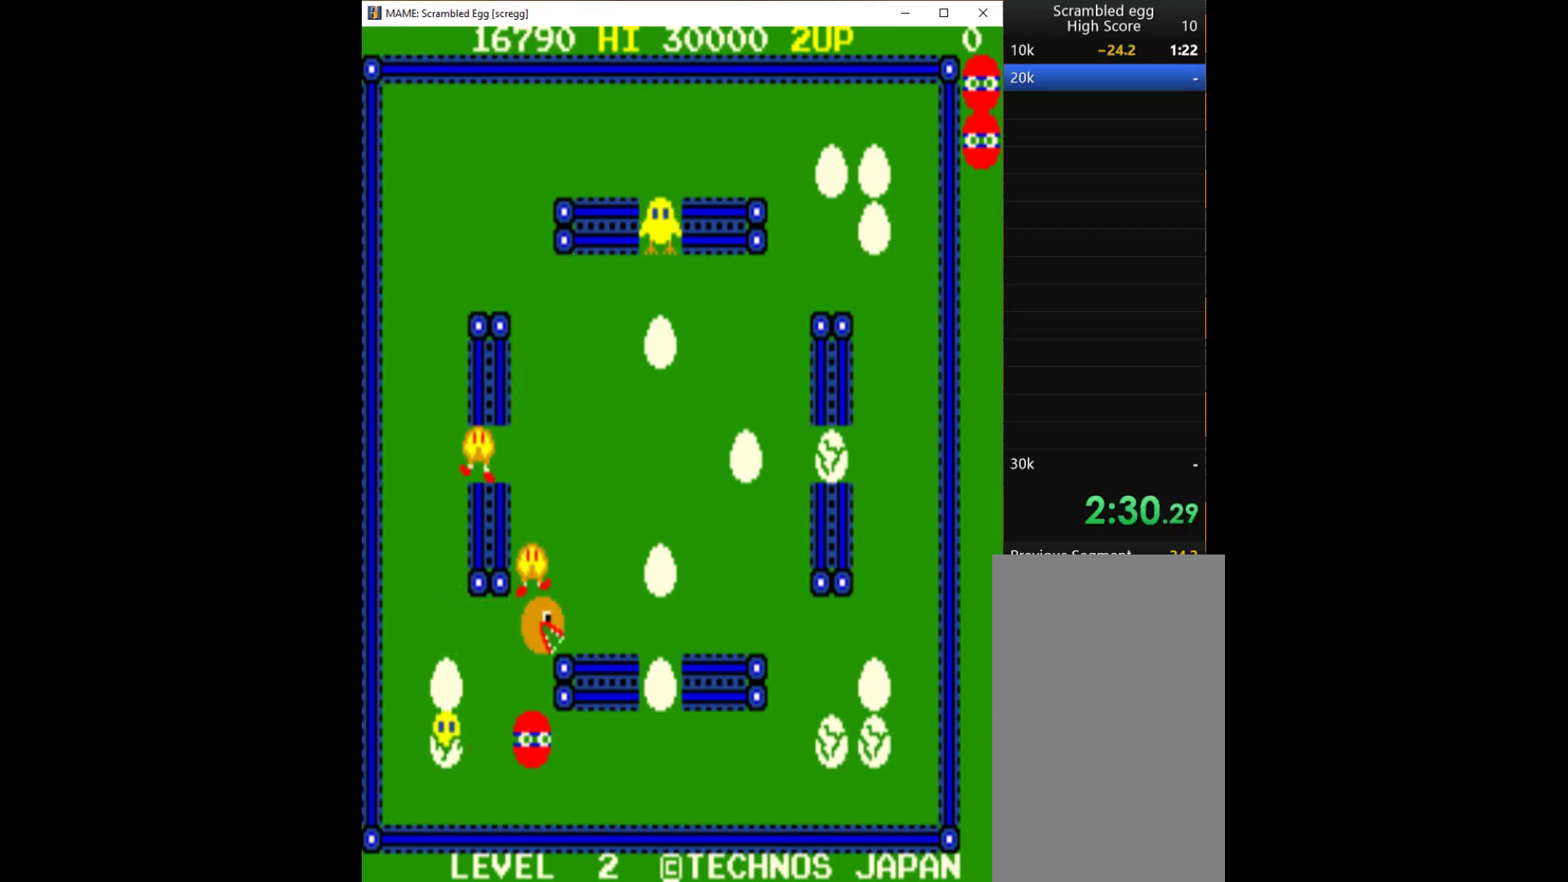
{"keys": ["right"], "events": []}
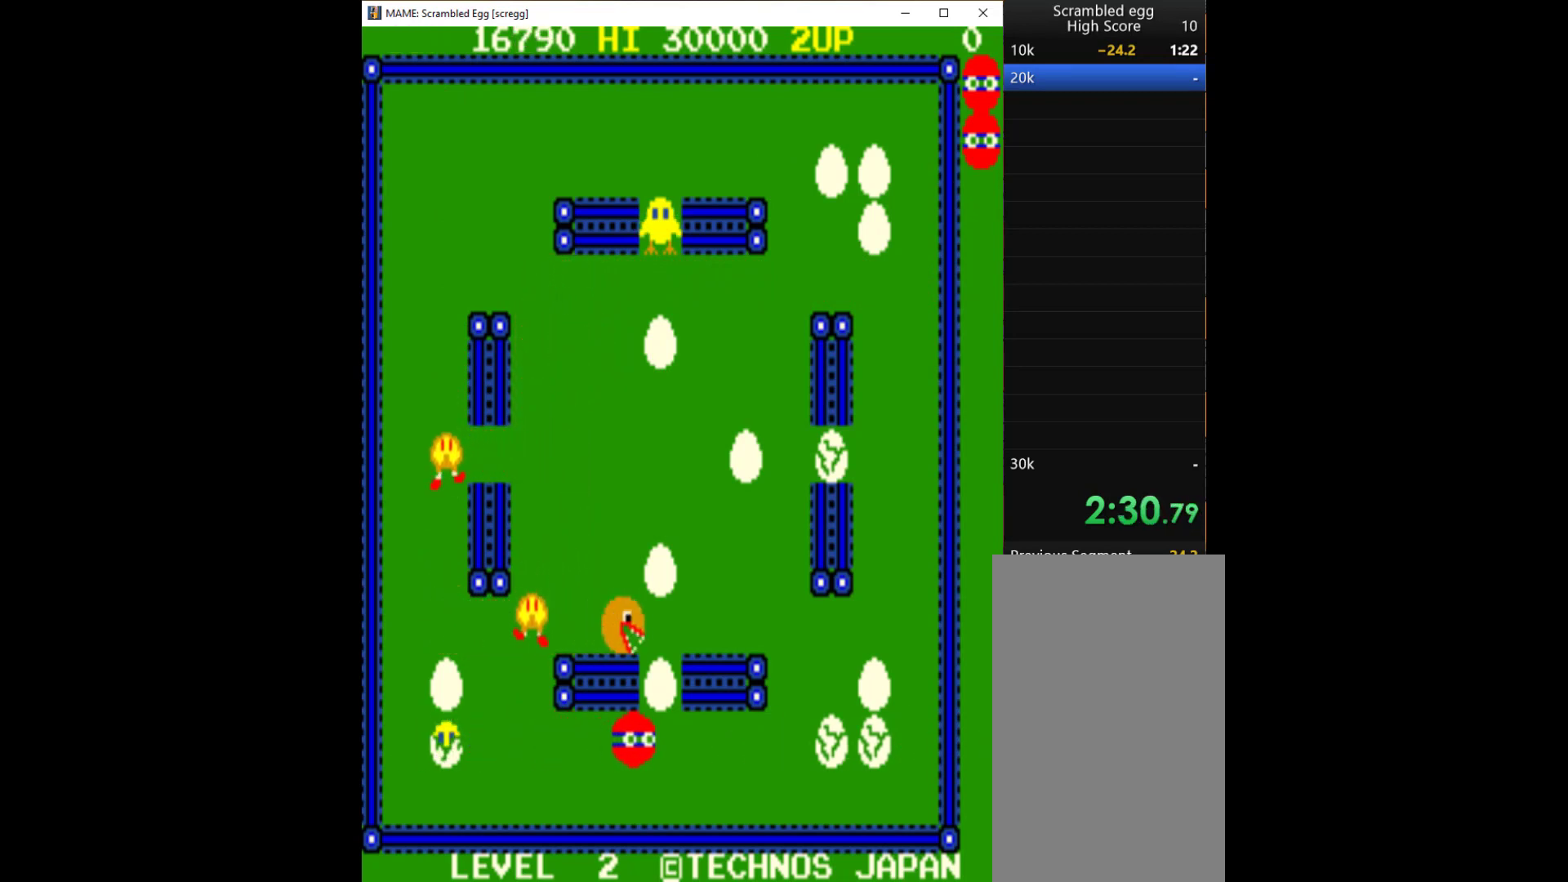
{"keys": ["right"], "events": []}
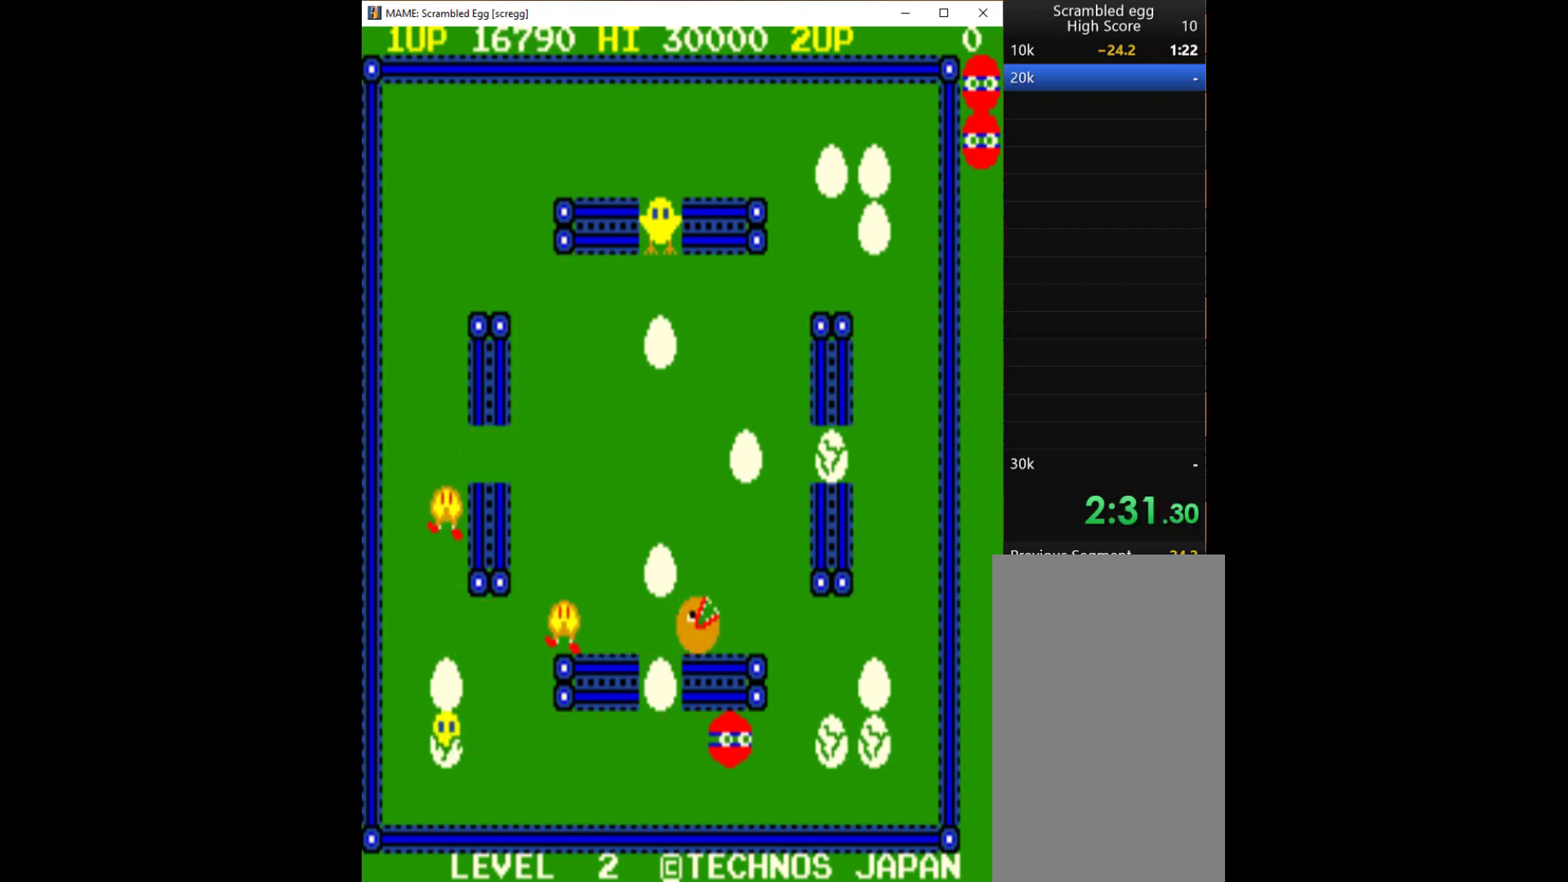
{"keys": ["q"], "events": [[333, "right", "up"], [367, "q", "down"], [467, "q", "up"], [500, "q", "down"]]}
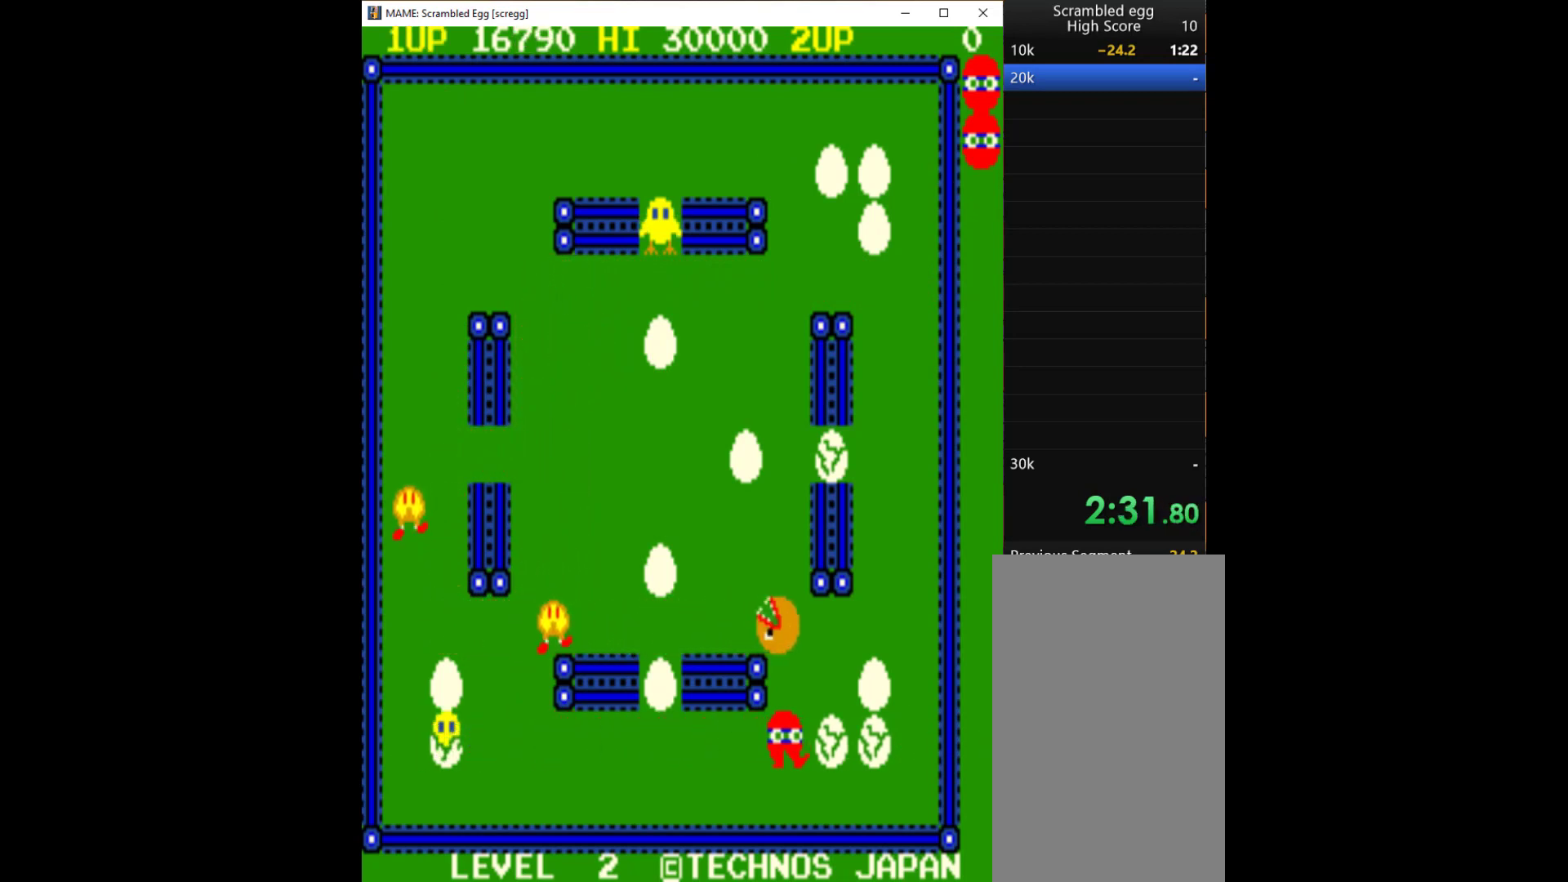
{"keys": ["left"], "events": [[67, "q", "up"], [133, "q", "down"], [200, "q", "up"], [267, "left", "down"]]}
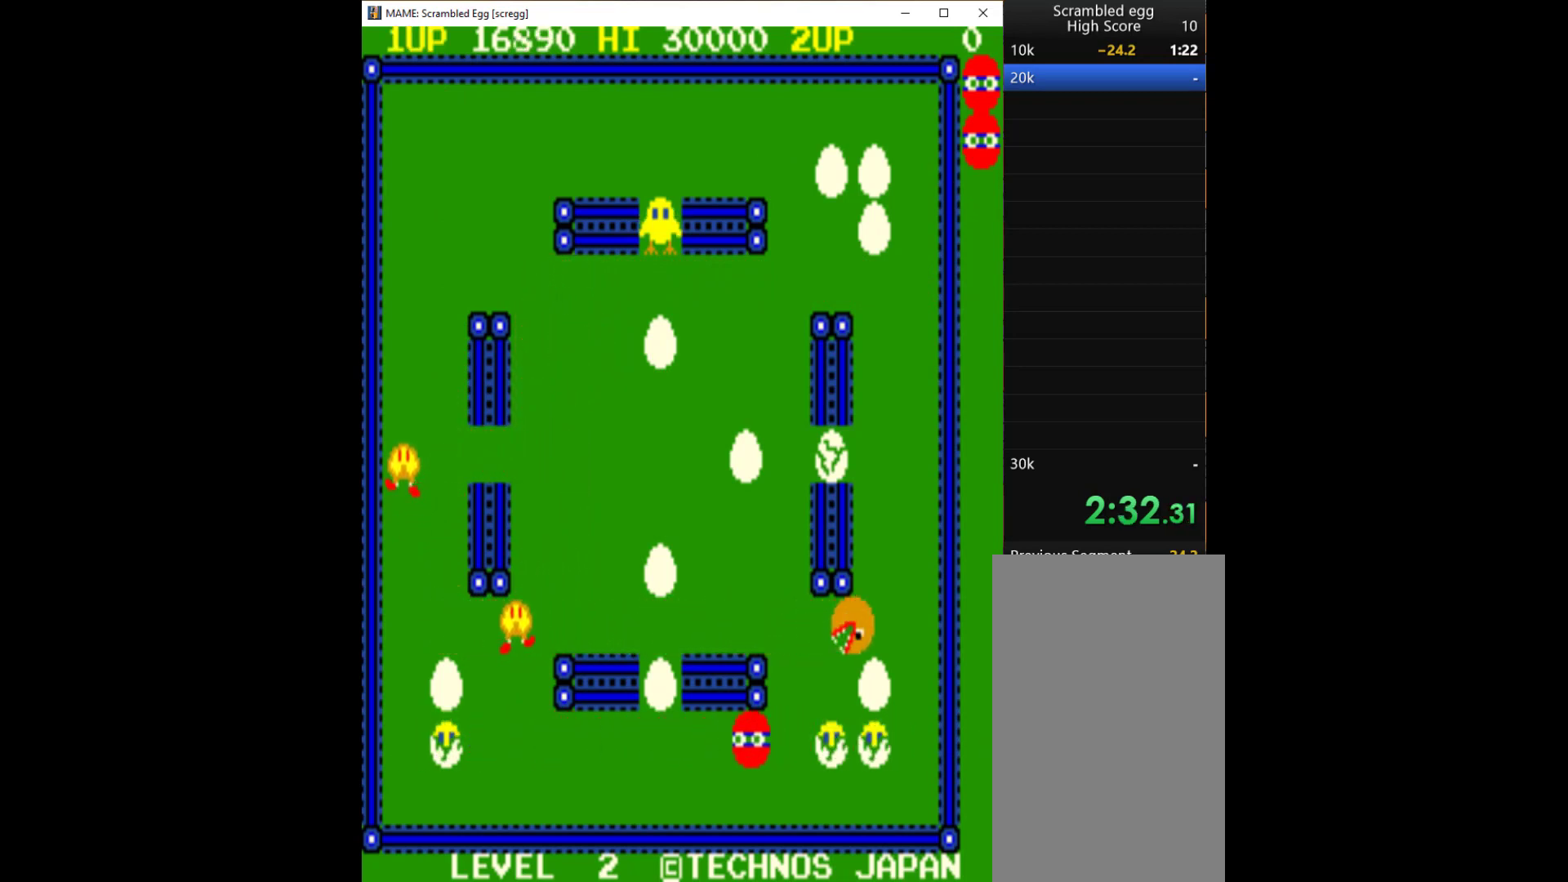
{"keys": ["q"], "events": [[133, "right", "down"], [167, "left", "up"], [500, "q", "down"], [500, "right", "up"]]}
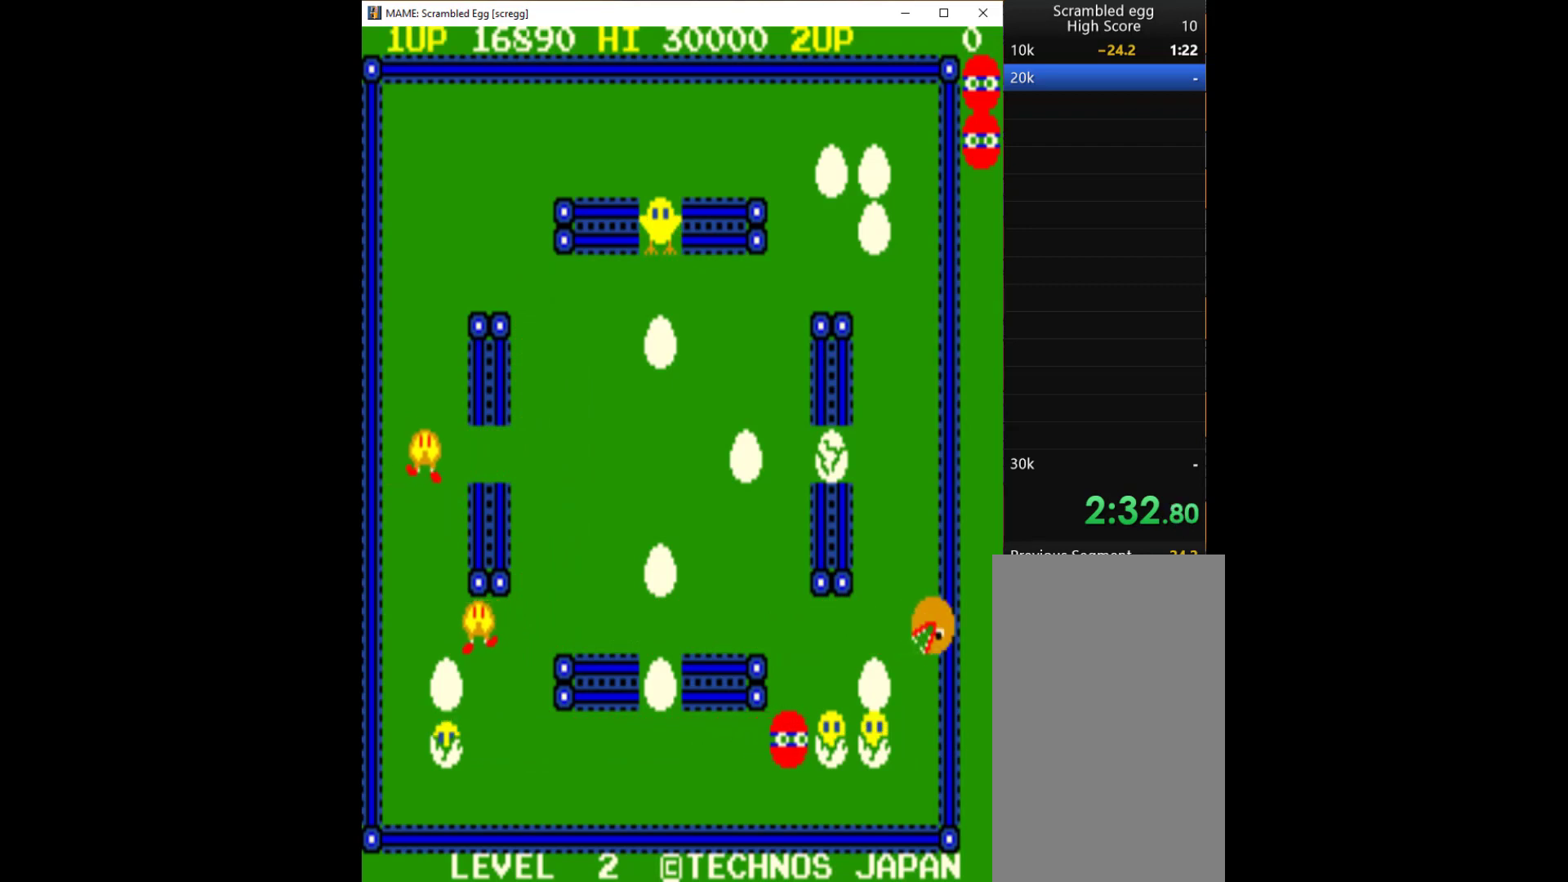
{"keys": ["q"], "events": [[67, "q", "up"], [167, "q", "down"], [233, "q", "up"], [300, "q", "down"], [433, "q", "up"], [467, "q", "down"]]}
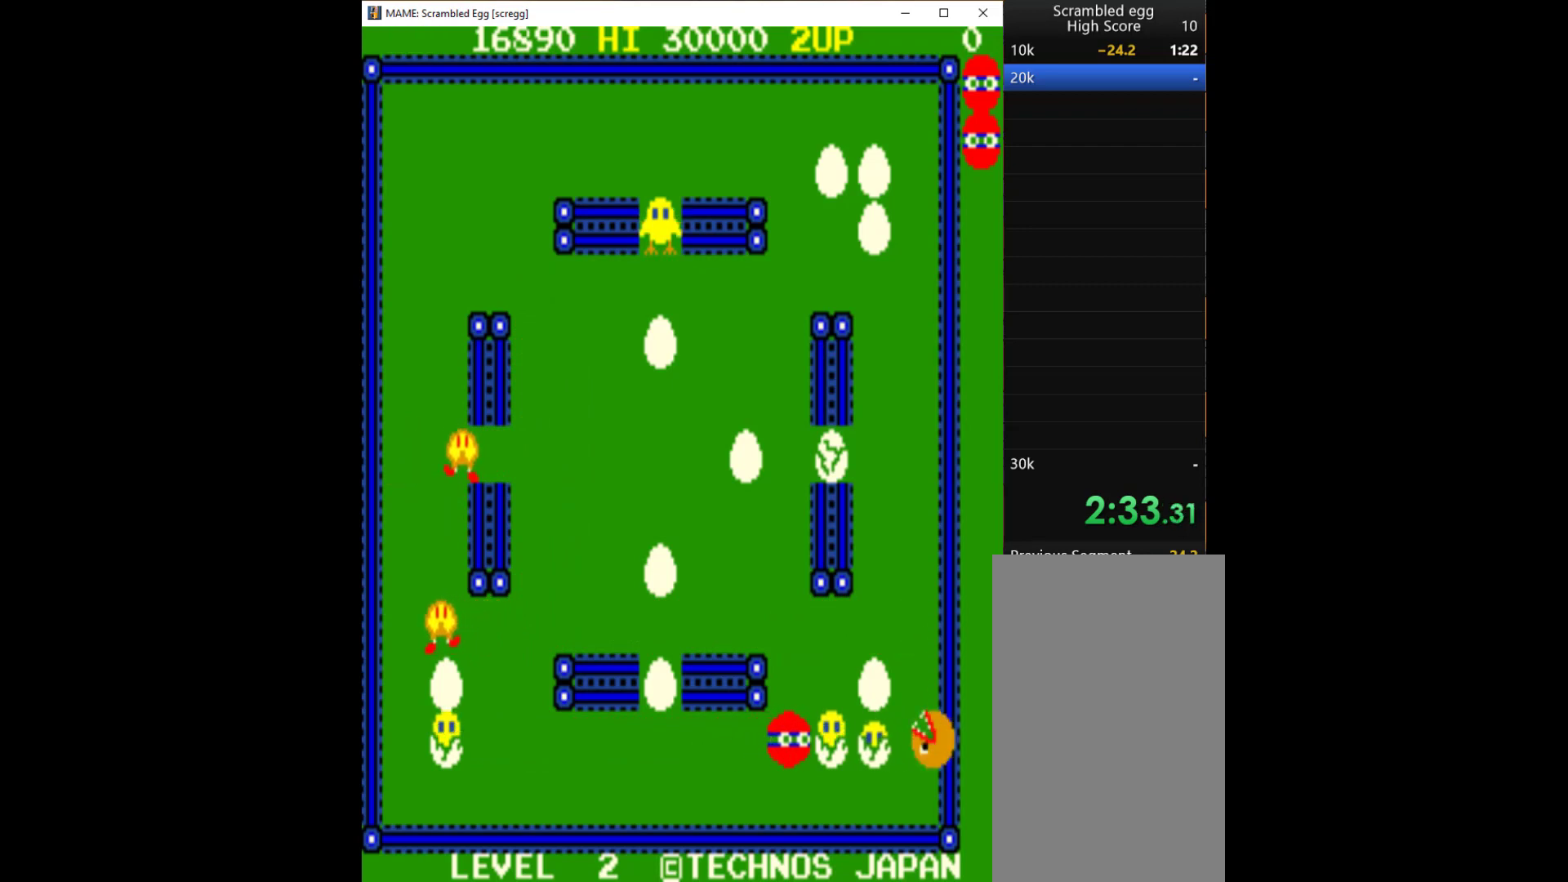
{"keys": ["q"], "events": [[67, "q", "up"], [100, "q", "down"], [200, "q", "up"], [300, "q", "down"], [400, "q", "up"], [433, "q", "down"]]}
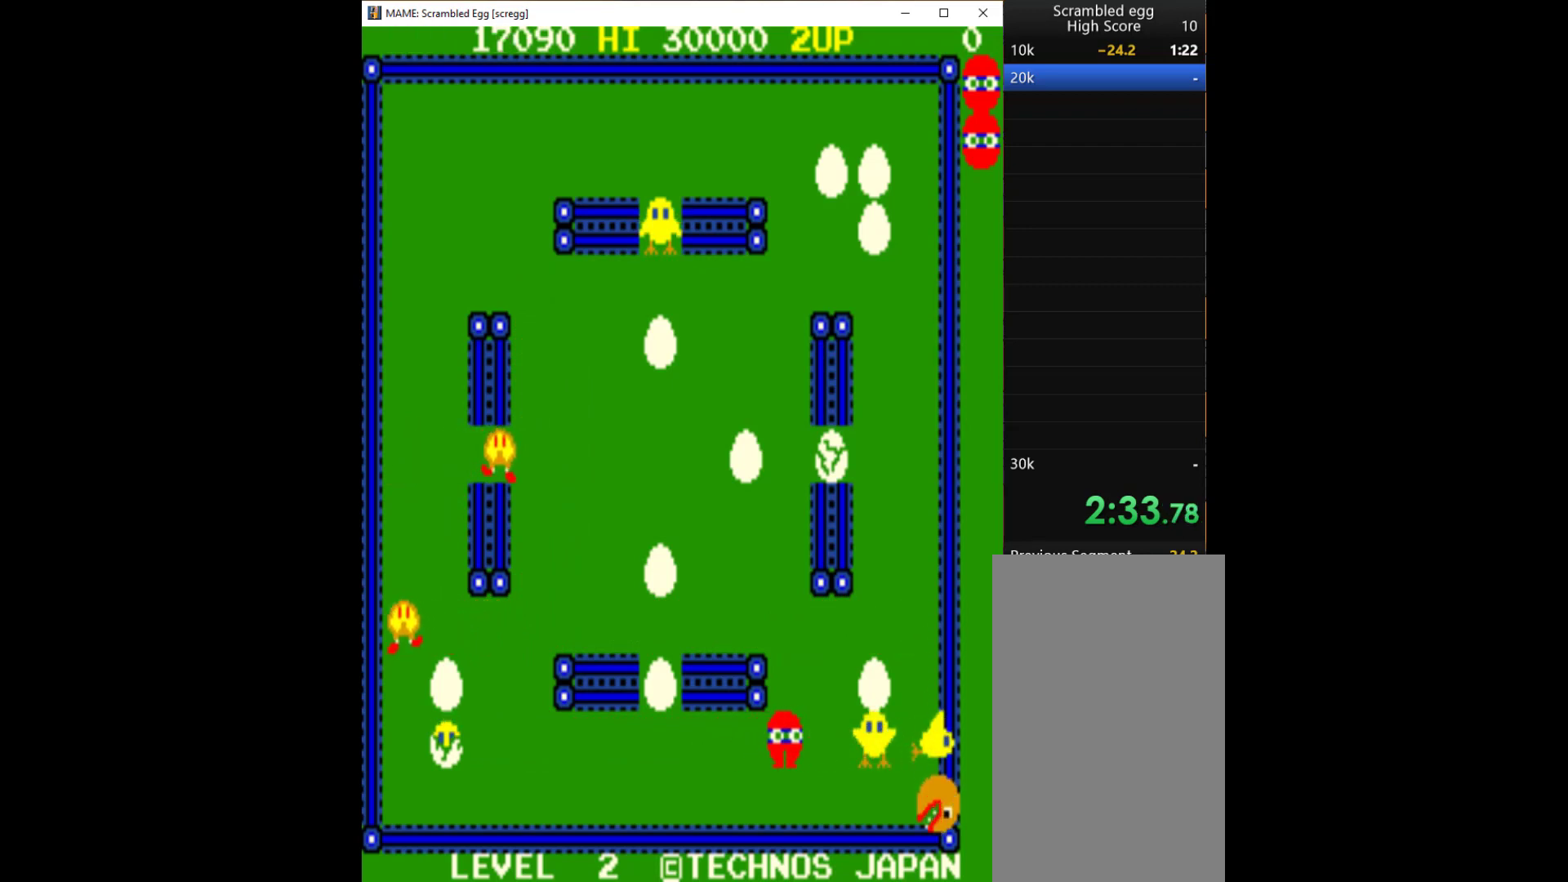
{"keys": [], "events": [[33, "q", "up"], [167, "q", "down"], [200, "q", "up"], [267, "q", "down"], [367, "q", "up"]]}
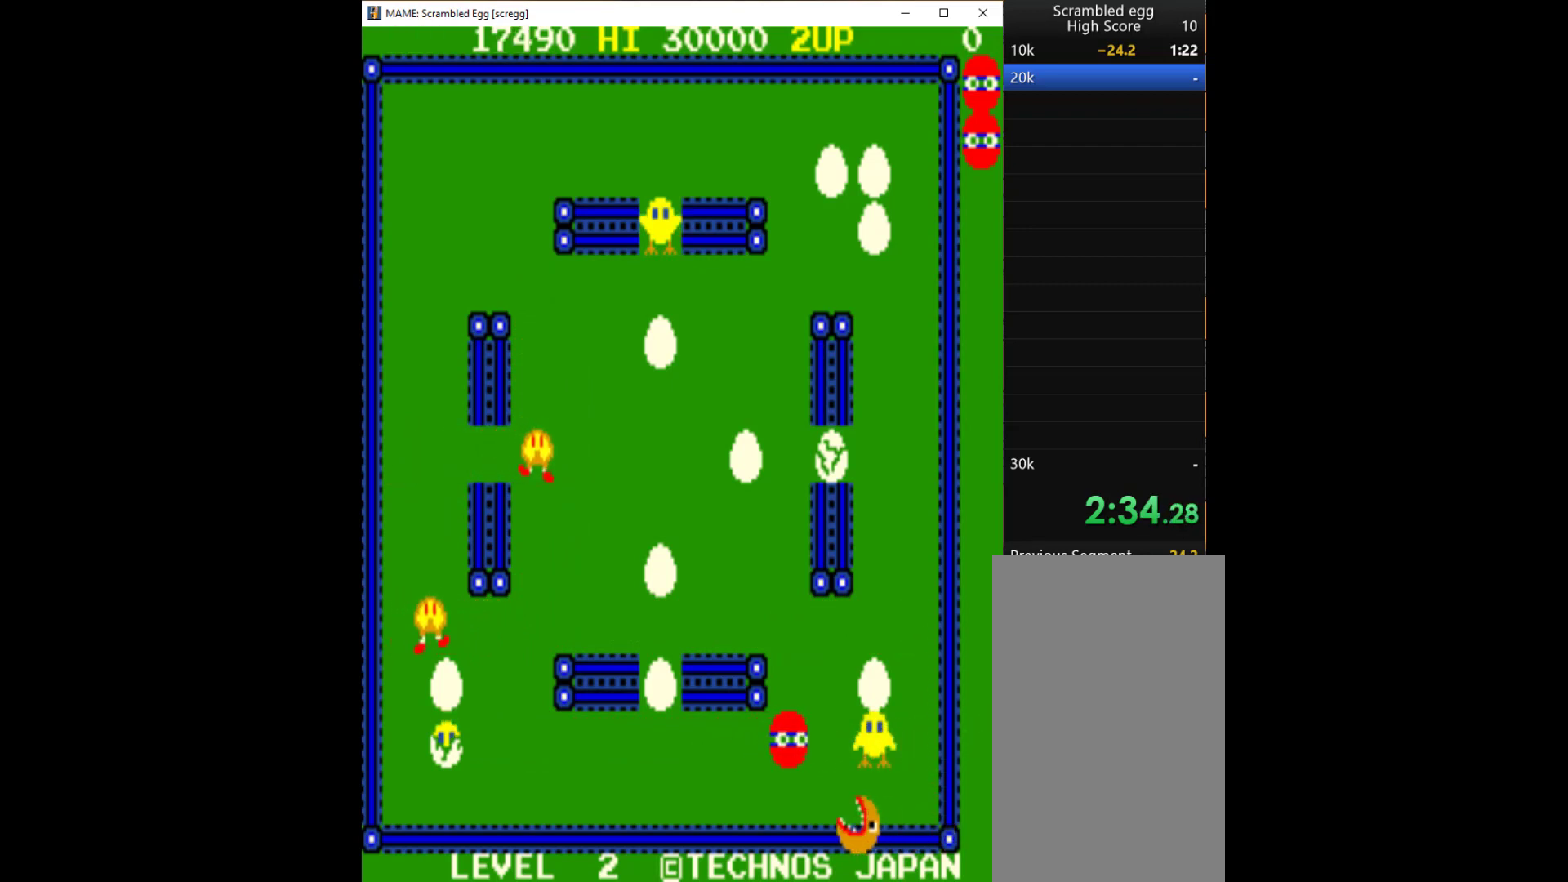
{"keys": ["right"], "events": [[33, "up", "down"], [433, "right", "down"], [433, "up", "up"]]}
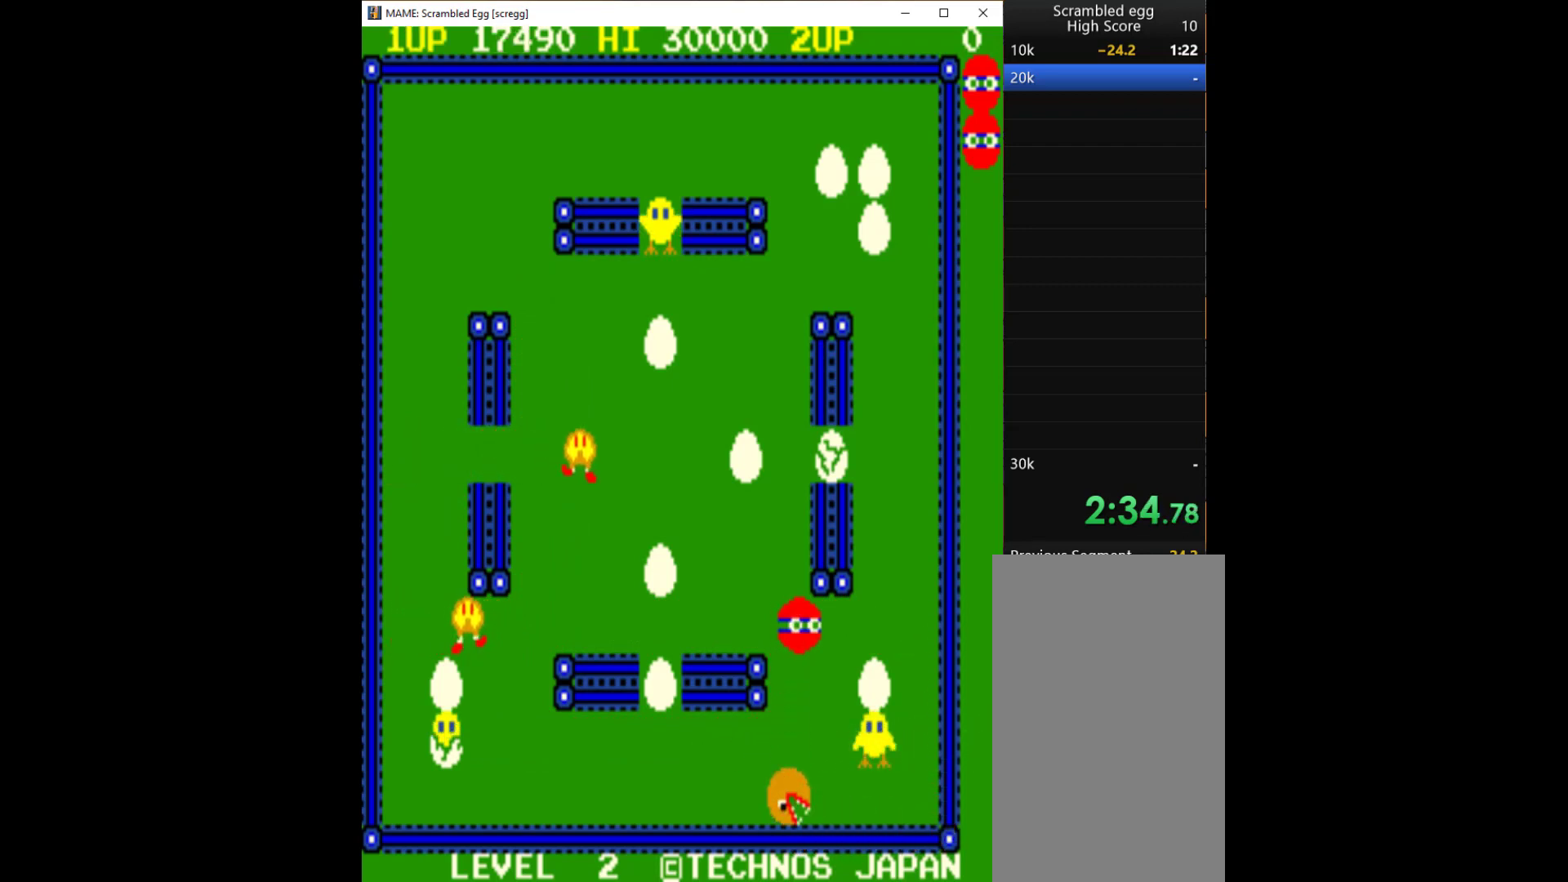
{"keys": ["right"], "events": []}
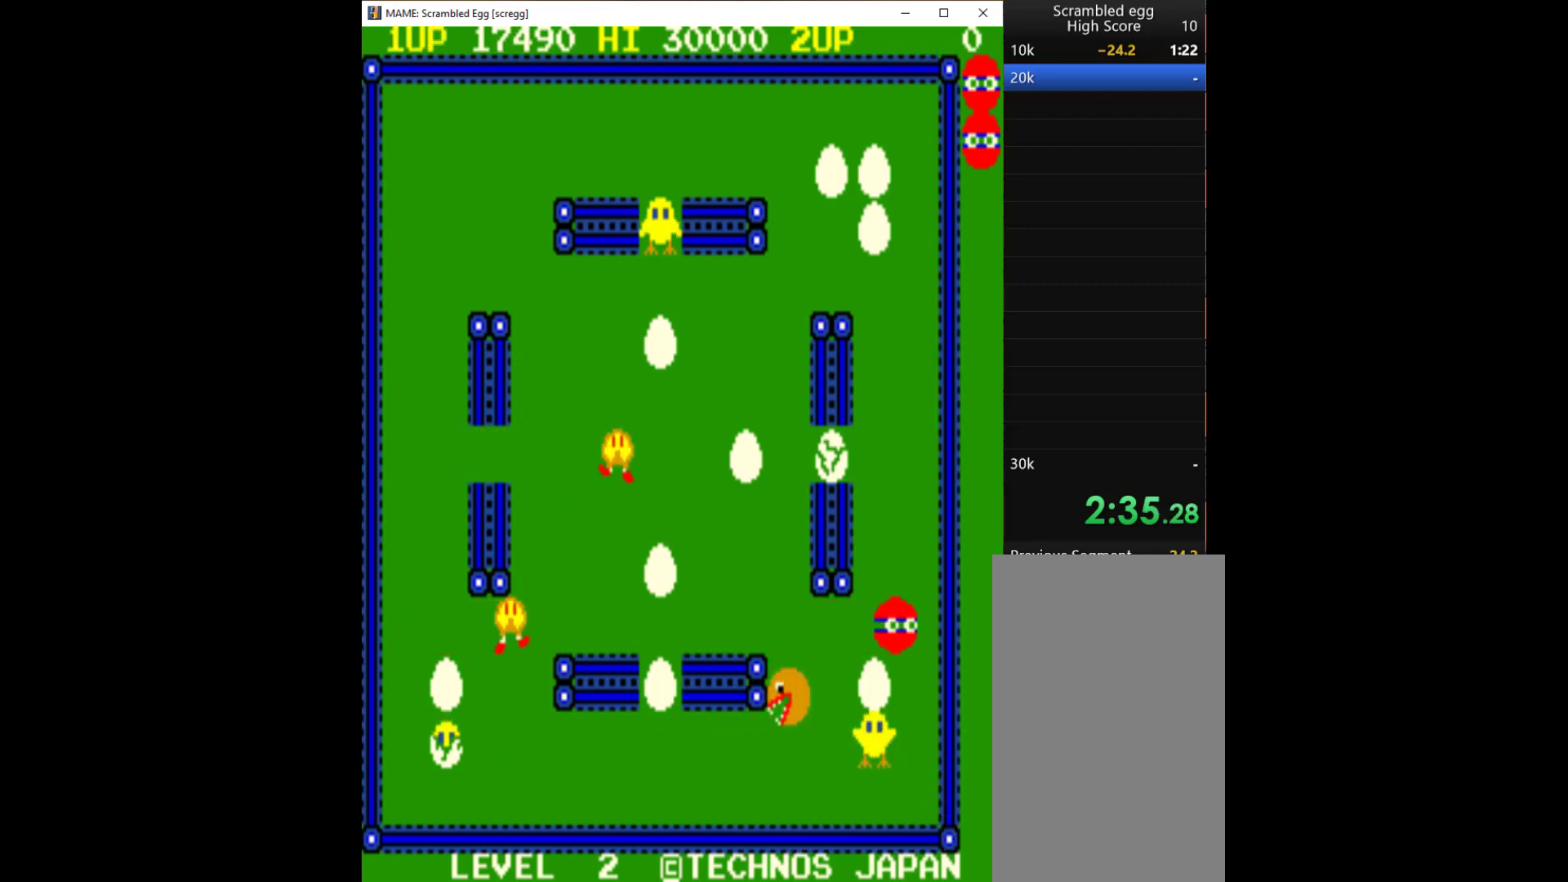
{"keys": ["up"], "events": [[67, "up", "down"], [167, "right", "up"]]}
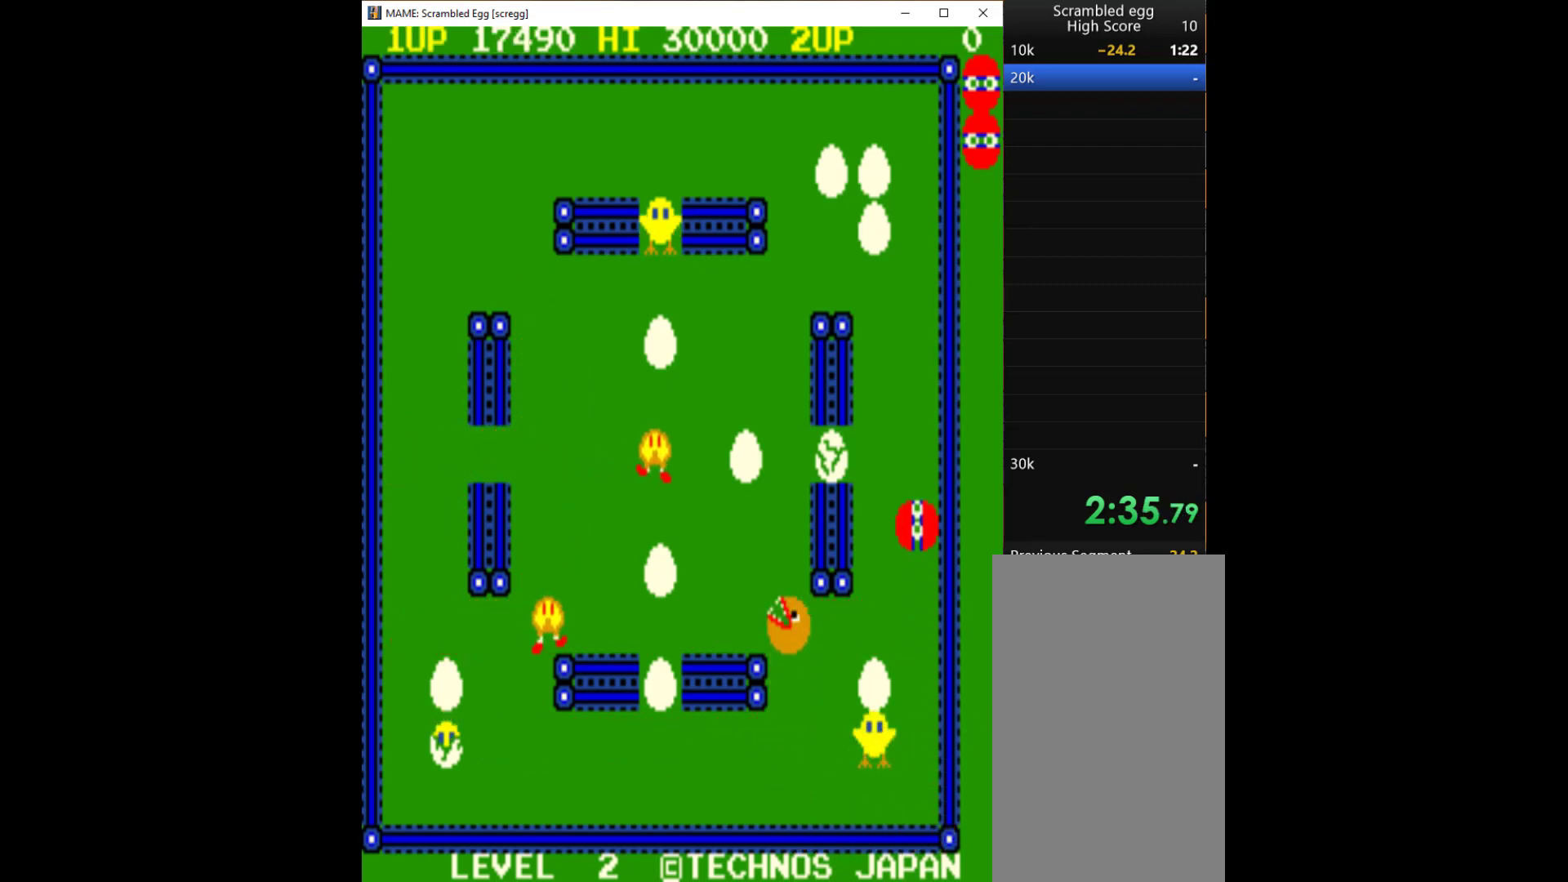
{"keys": ["up"], "events": []}
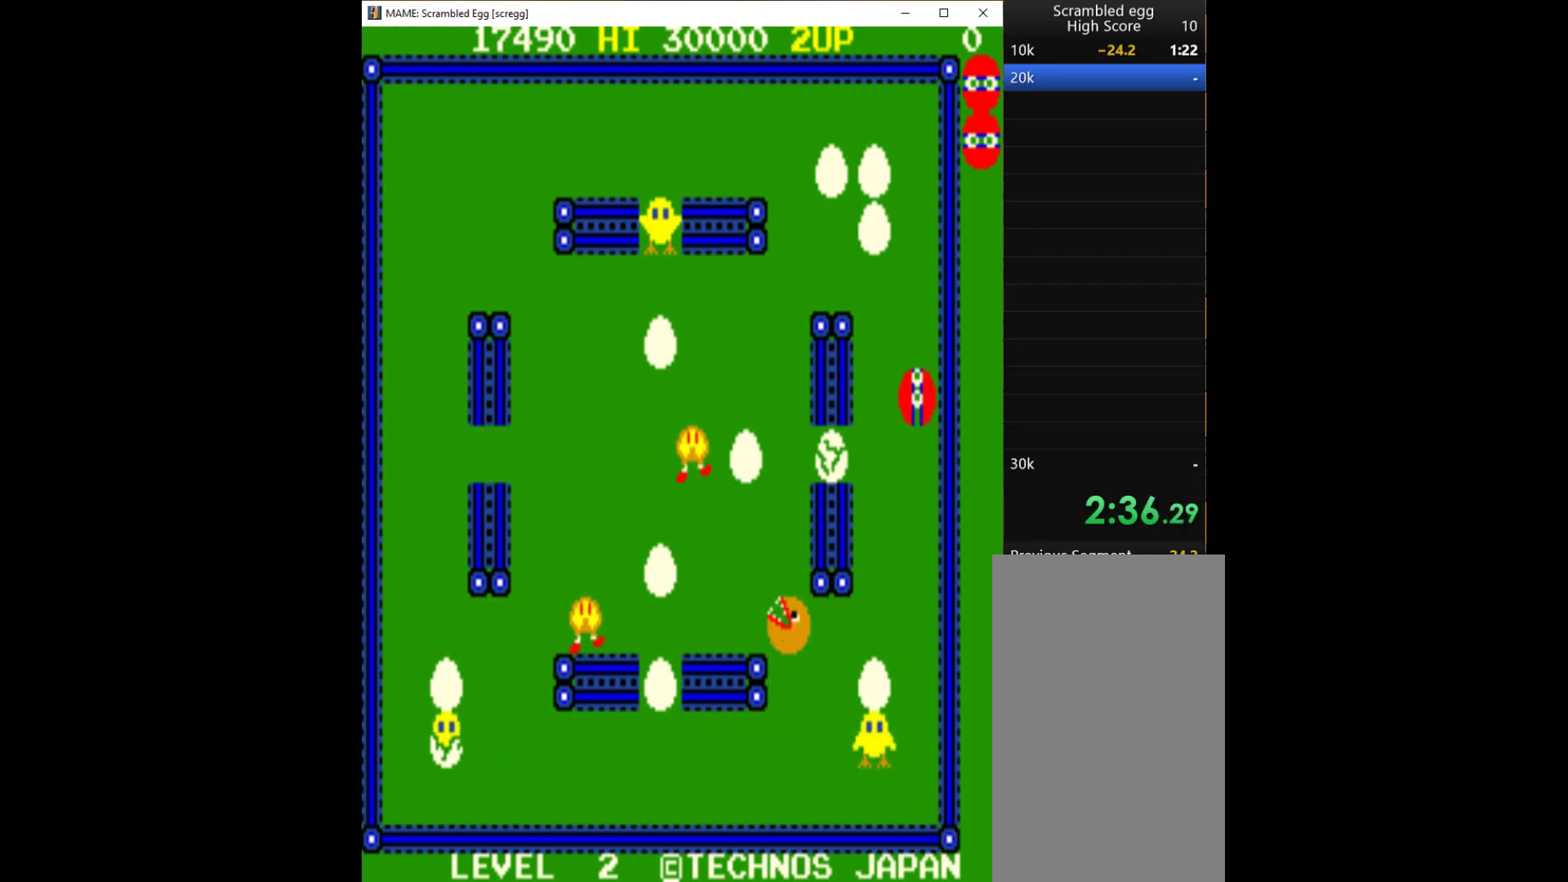
{"keys": ["up"], "events": []}
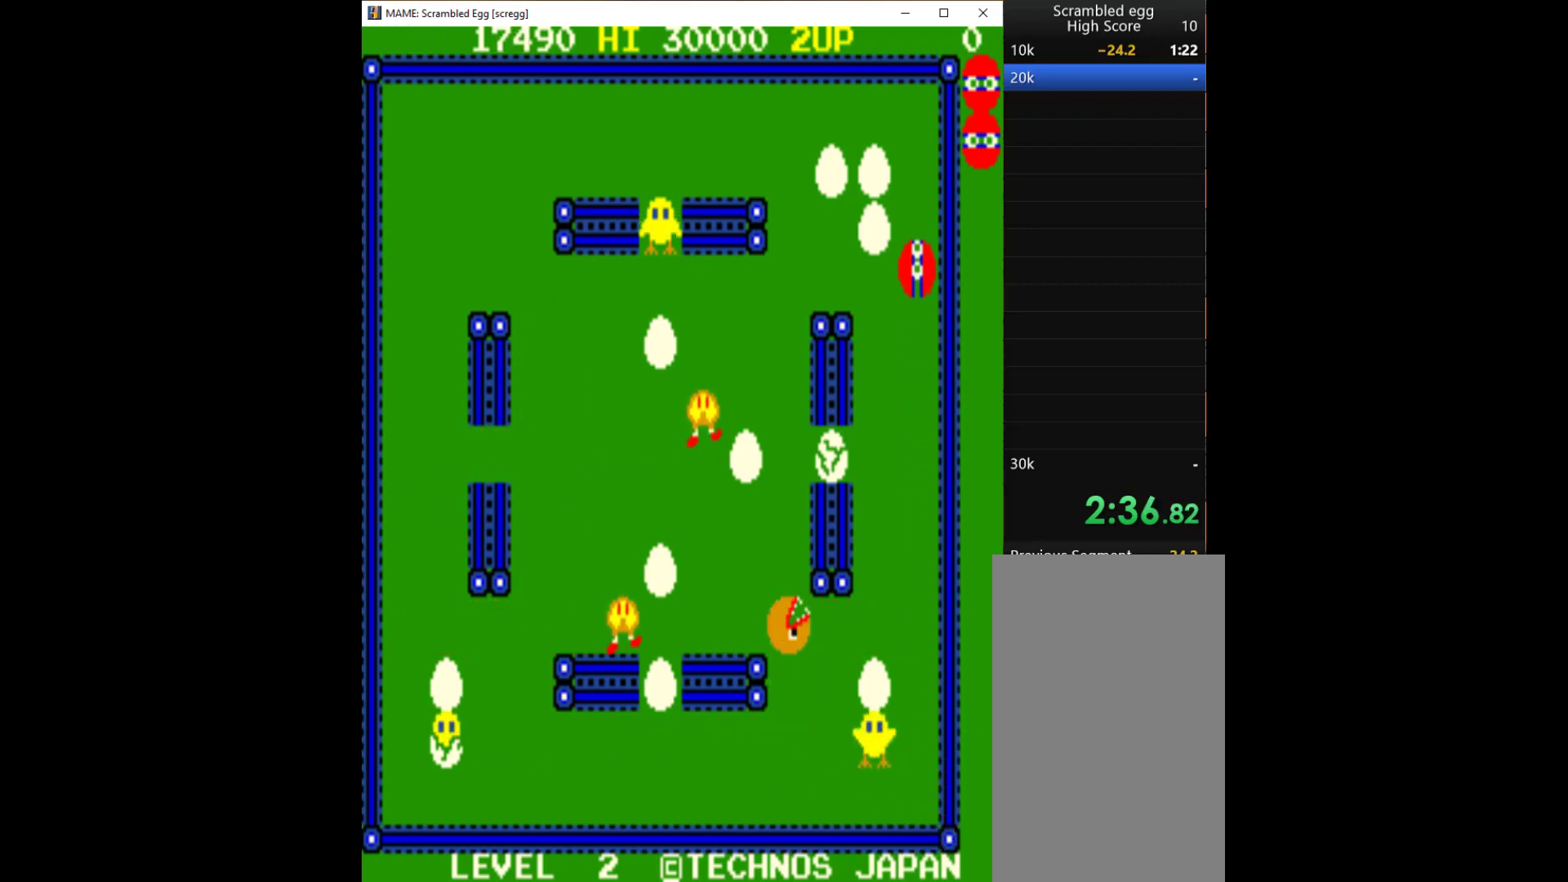
{"keys": ["left"], "events": [[267, "left", "down"], [333, "up", "up"]]}